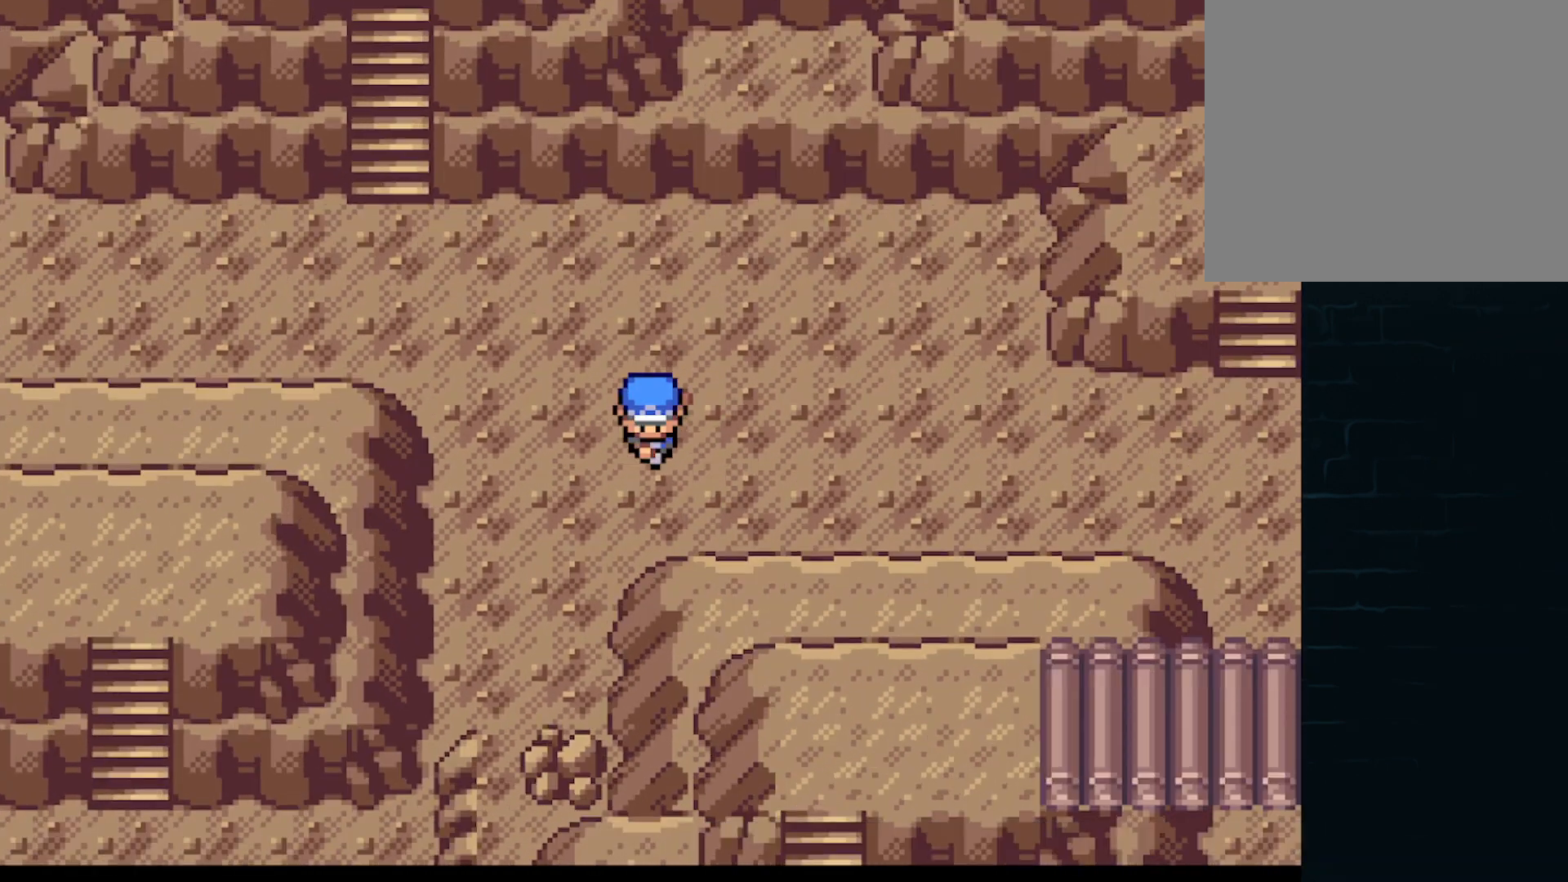
Gameplay with a controller (Xbox layout); each line is a JSON object with the inputs held at the frame after it. "events" lists button and stick changes between this image and that frame as [ms after this image, input, new state], when the widget could be followed in between. Not read: right_stick.
{"buttons": ["A", "DPAD_DOWN"], "left_stick": "center", "events": [[42, "DPAD_DOWN", "up"], [125, "DPAD_RIGHT", "up"], [125, "DPAD_UP", "down"], [334, "DPAD_LEFT", "down"], [334, "DPAD_UP", "up"], [501, "DPAD_DOWN", "down"], [501, "DPAD_LEFT", "up"]]}
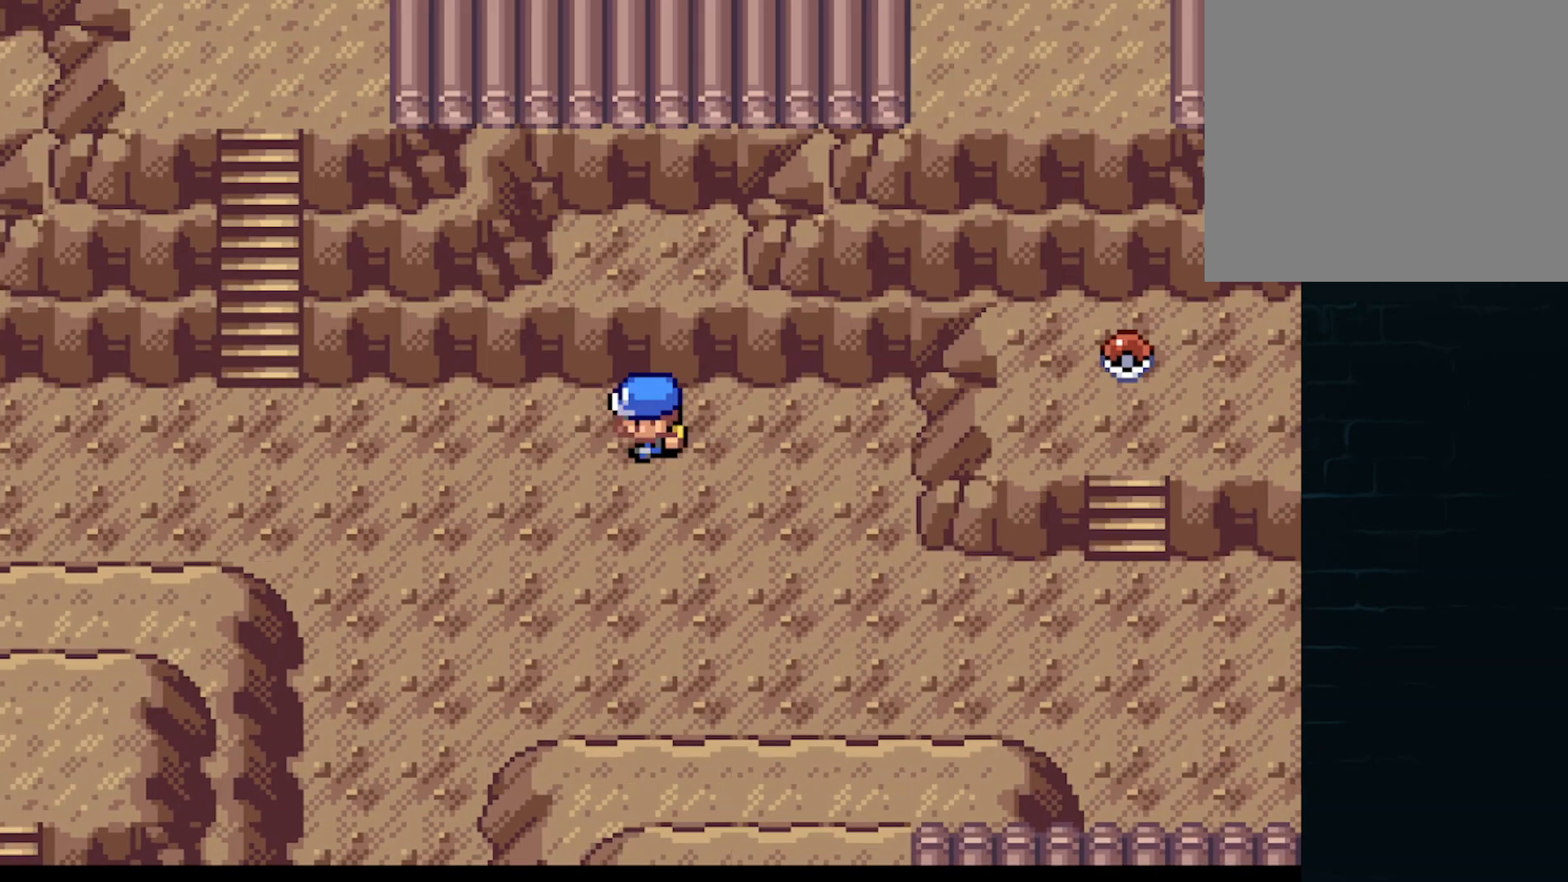
{"buttons": ["A", "DPAD_LEFT"], "left_stick": "center", "events": [[42, "DPAD_RIGHT", "down"], [167, "DPAD_DOWN", "up"], [250, "DPAD_RIGHT", "up"], [250, "DPAD_UP", "down"], [375, "DPAD_LEFT", "down"], [459, "DPAD_UP", "up"]]}
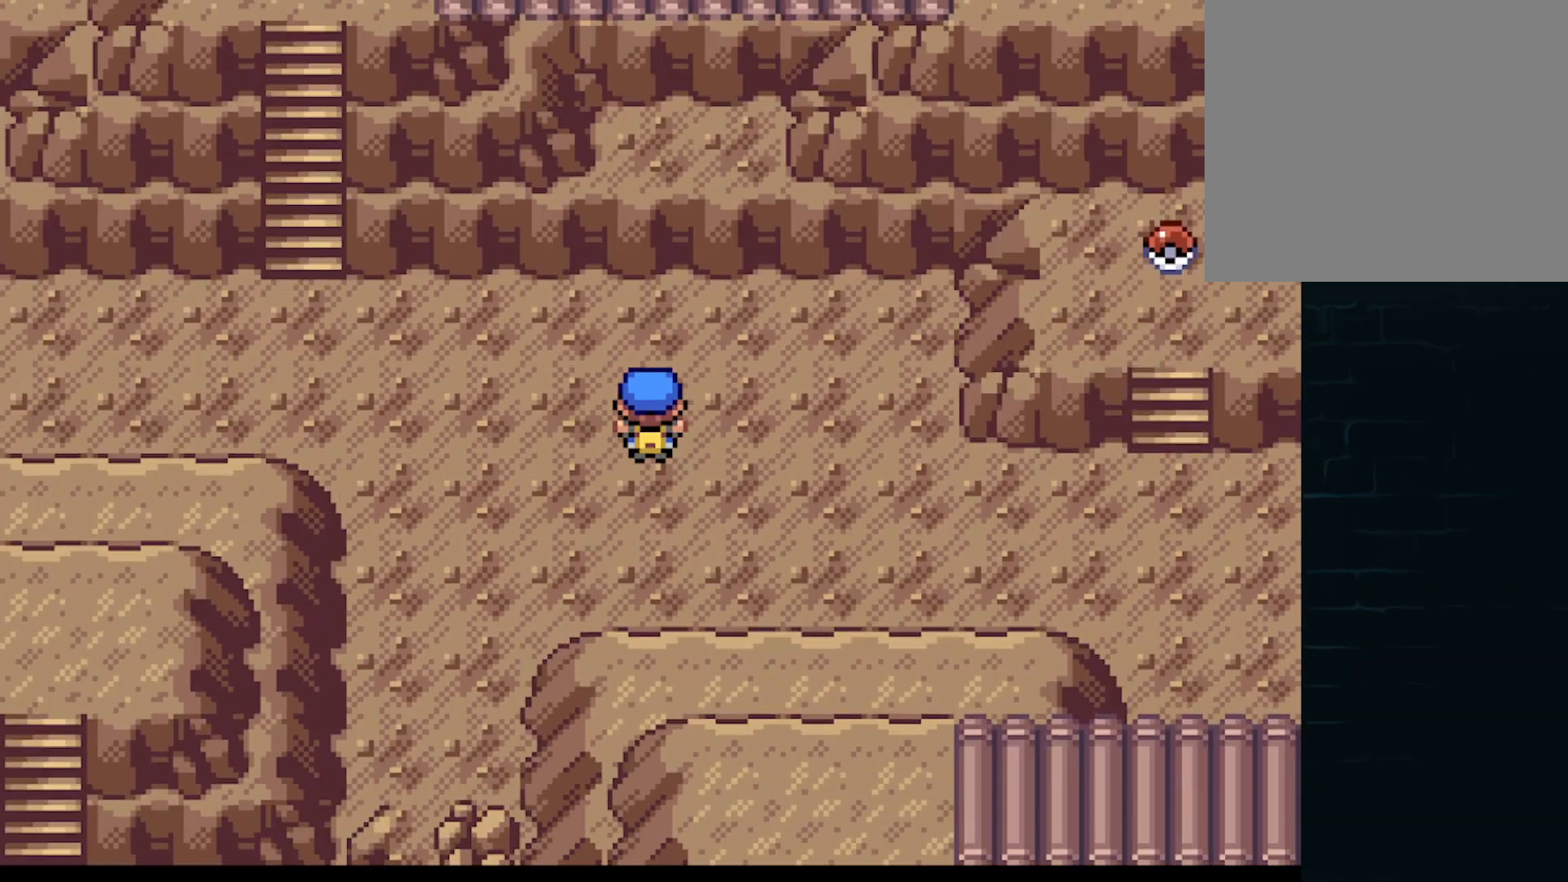
{"buttons": ["A", "DPAD_UP", "DPAD_LEFT"], "left_stick": "center", "events": [[84, "DPAD_DOWN", "down"], [125, "DPAD_LEFT", "up"], [167, "DPAD_RIGHT", "down"], [209, "DPAD_DOWN", "up"], [334, "DPAD_LEFT", "down"], [334, "DPAD_RIGHT", "up"], [334, "DPAD_UP", "down"], [376, "DPAD_UP", "up"], [417, "DPAD_UP", "down"]]}
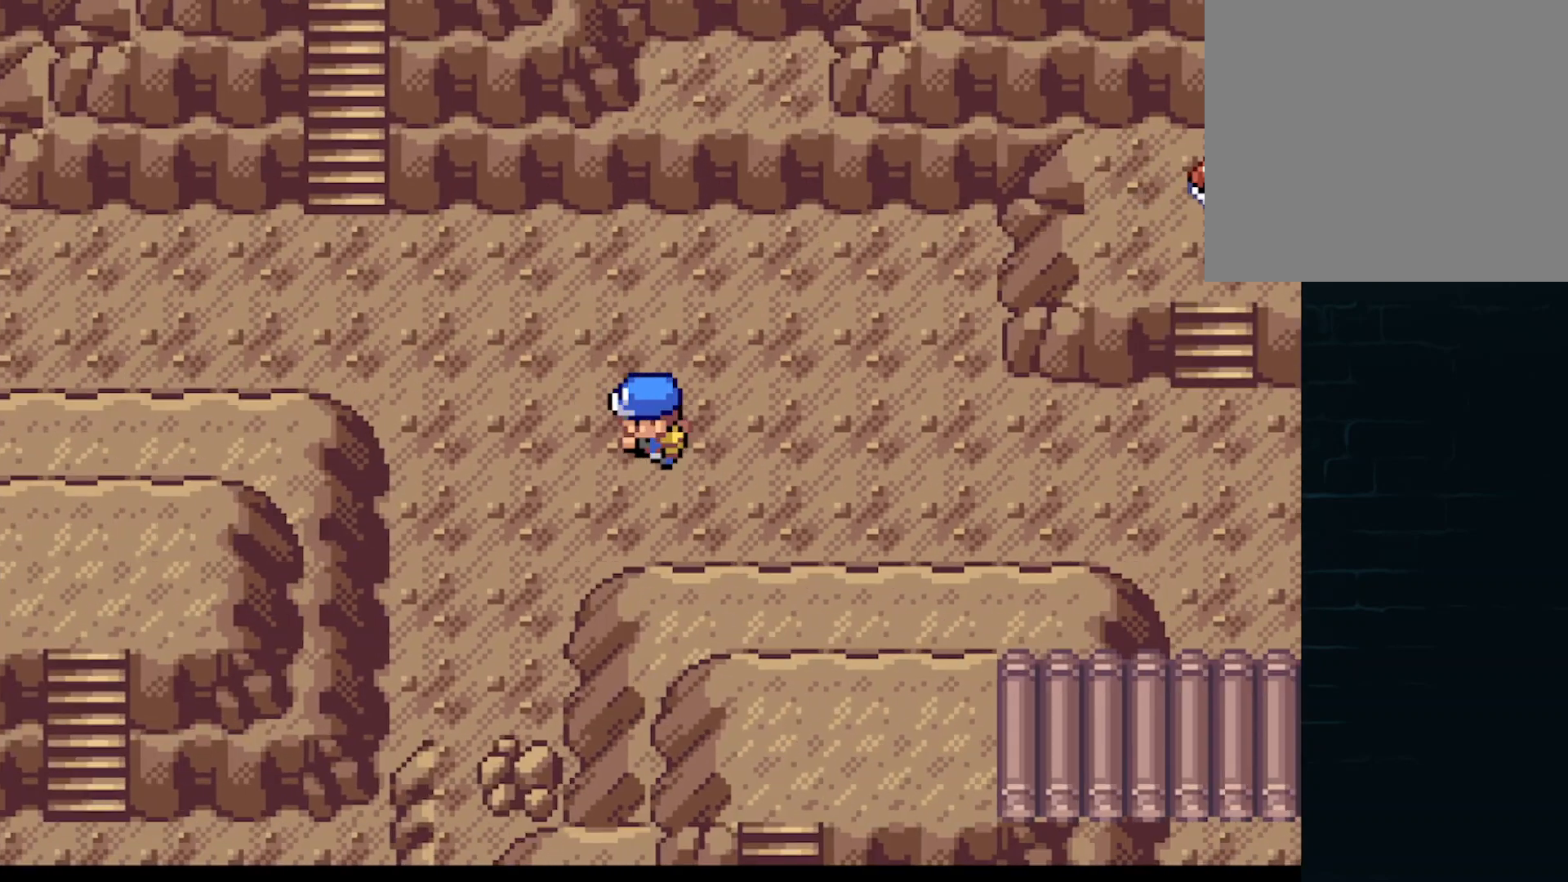
{"buttons": ["A", "DPAD_RIGHT"], "left_stick": "center"}
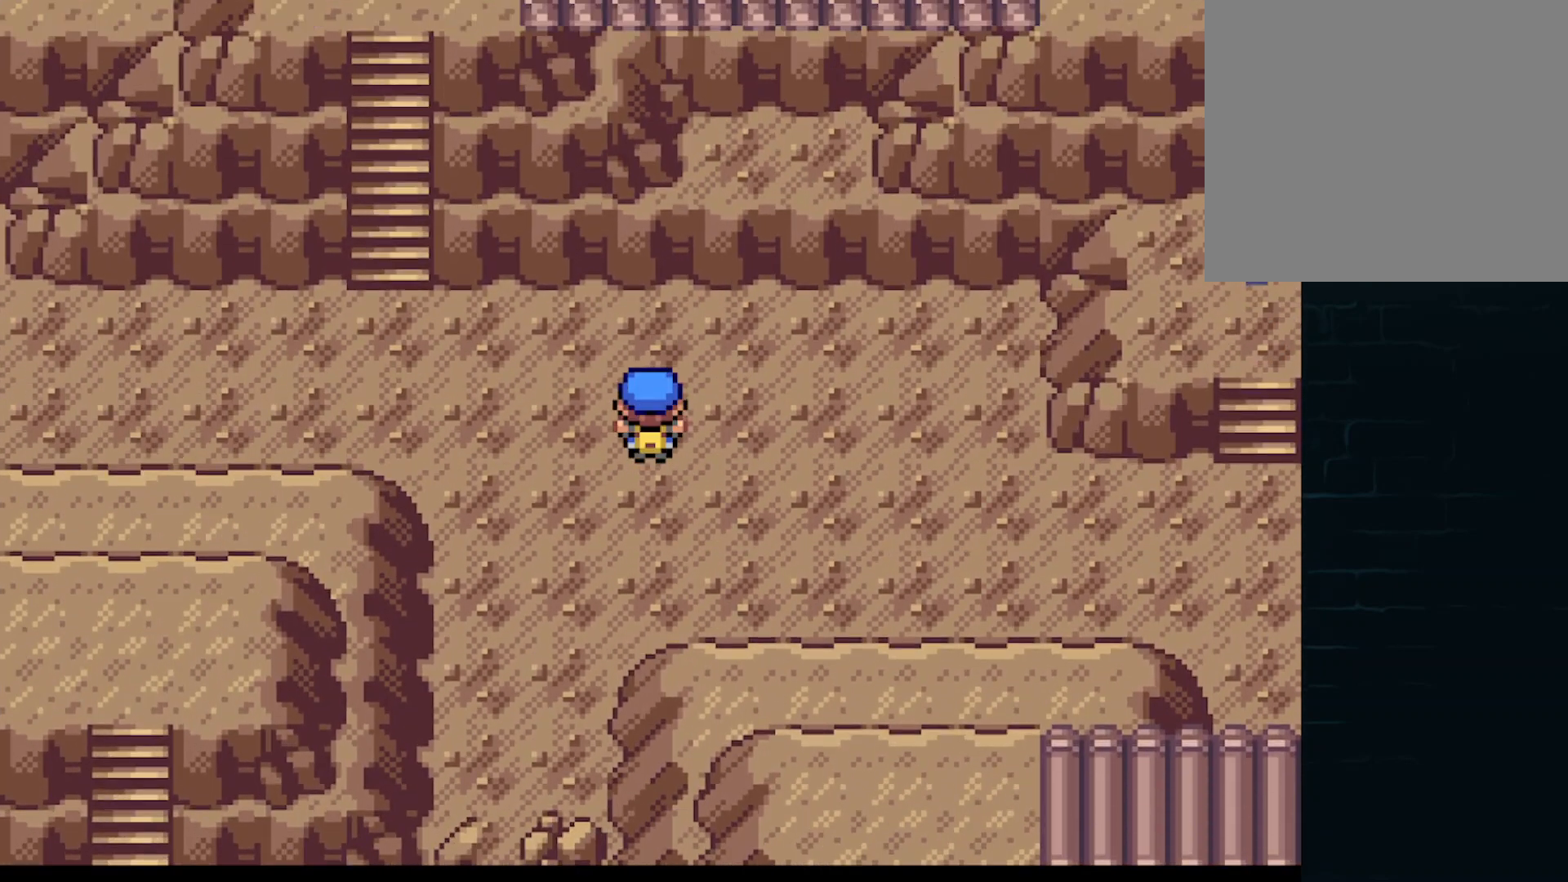
{"buttons": ["A", "DPAD_LEFT"], "left_stick": "center", "events": [[84, "DPAD_RIGHT", "up"], [125, "DPAD_LEFT", "down"], [251, "DPAD_LEFT", "up"], [251, "DPAD_RIGHT", "down"], [417, "DPAD_LEFT", "down"], [417, "DPAD_RIGHT", "up"]]}
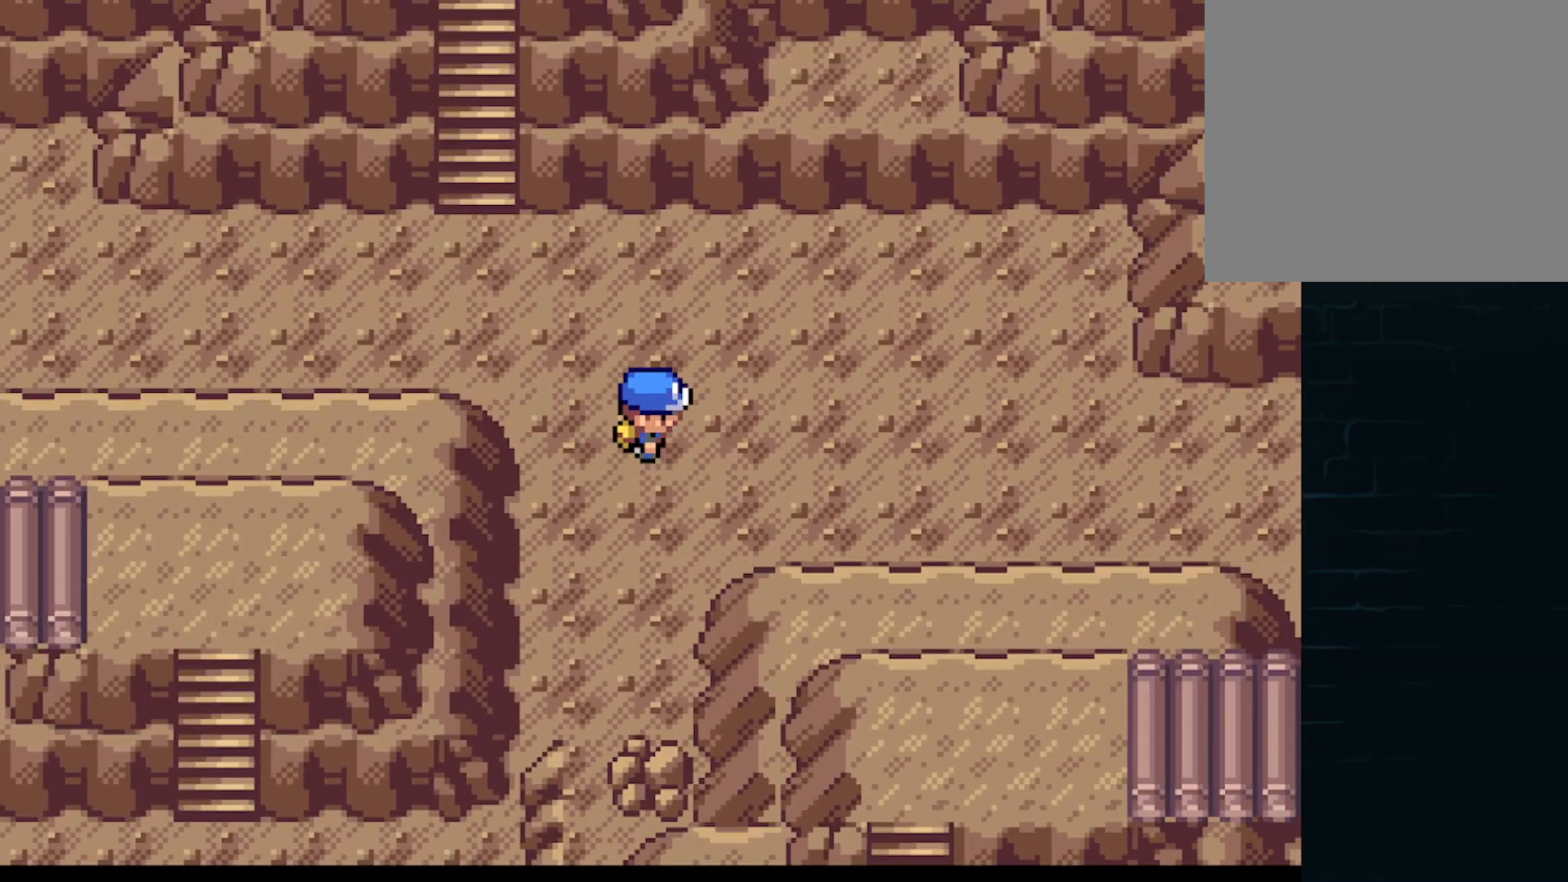
{"buttons": ["A", "DPAD_LEFT"], "left_stick": "center", "events": [[83, "DPAD_LEFT", "up"], [83, "DPAD_RIGHT", "down"], [208, "DPAD_LEFT", "down"], [208, "DPAD_RIGHT", "up"], [333, "DPAD_LEFT", "up"], [333, "DPAD_RIGHT", "down"], [417, "DPAD_RIGHT", "up"], [417, "DPAD_UP", "down"], [459, "DPAD_LEFT", "down"], [500, "DPAD_UP", "up"]]}
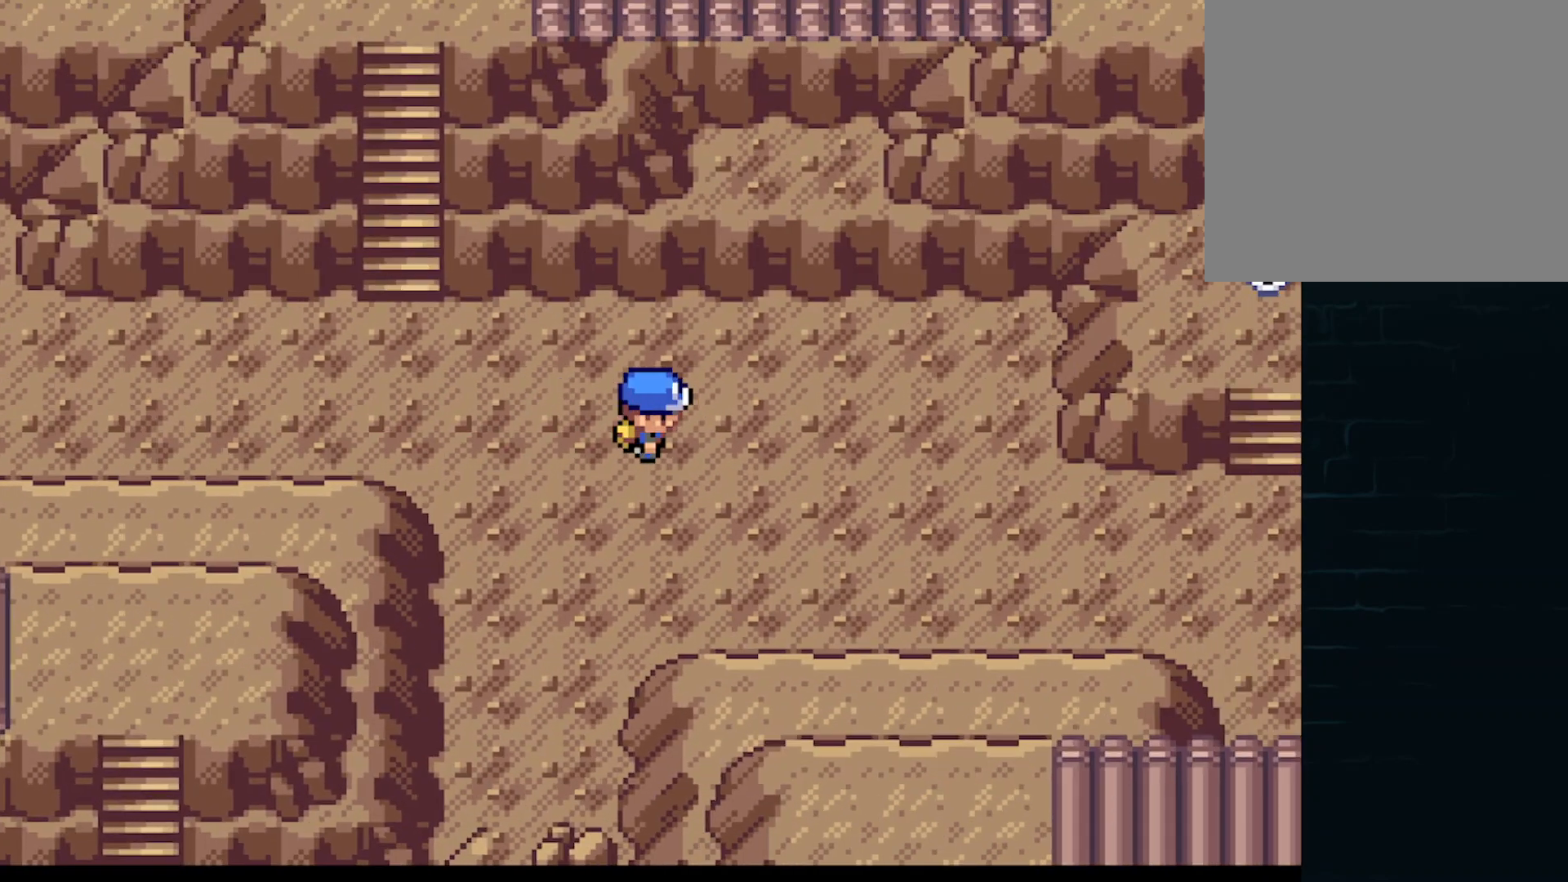
{"buttons": ["A", "DPAD_LEFT"], "left_stick": "center", "events": []}
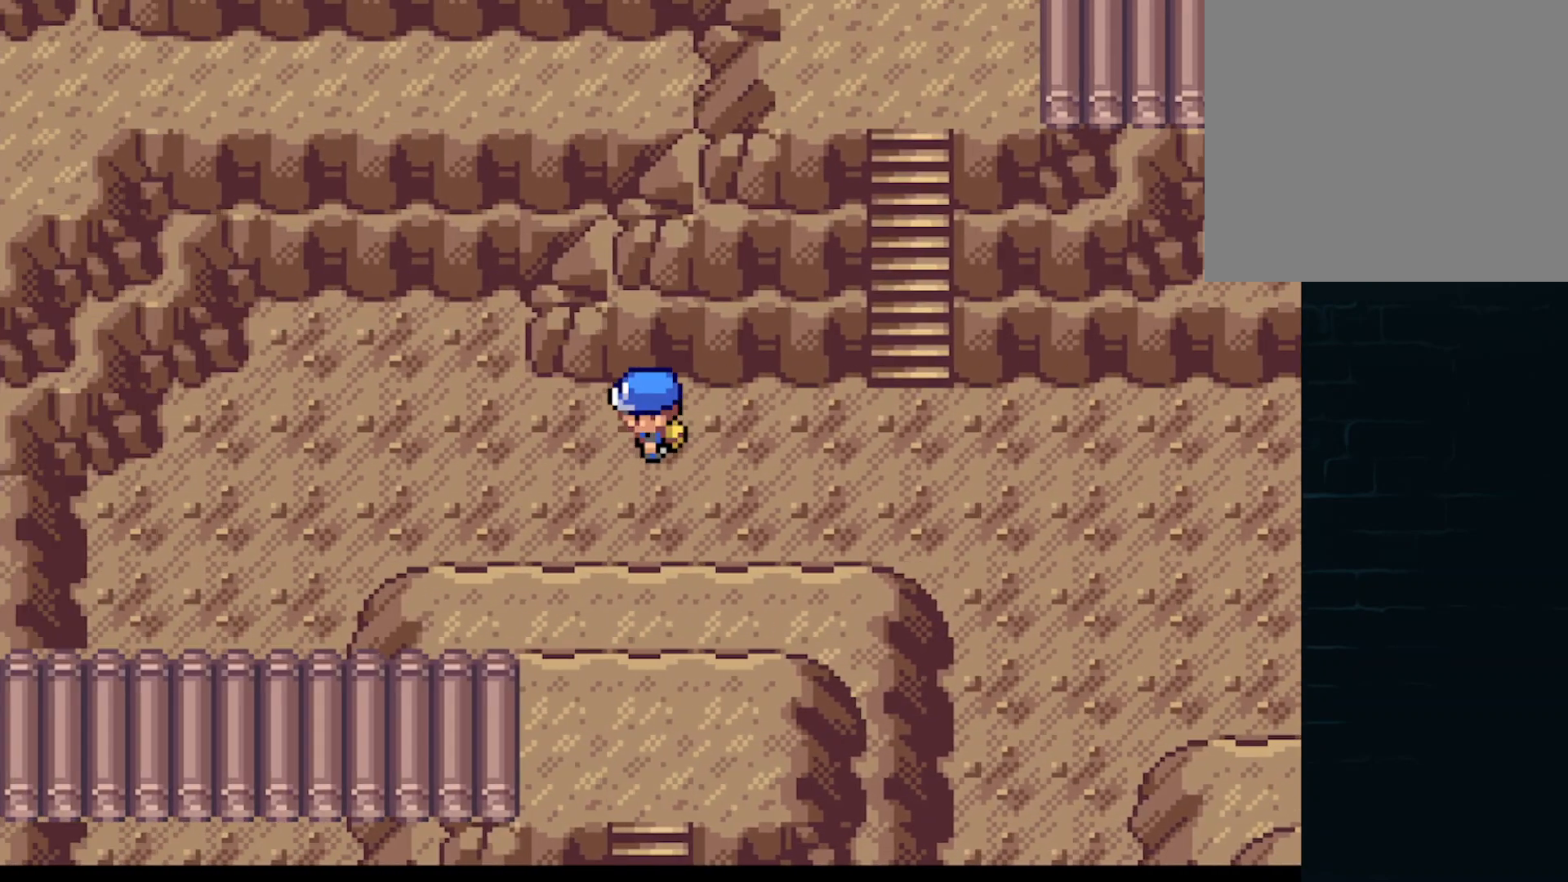
{"buttons": ["A", "DPAD_LEFT"], "left_stick": "center", "events": [[42, "DPAD_LEFT", "up"], [83, "DPAD_RIGHT", "down"], [500, "DPAD_LEFT", "down"], [500, "DPAD_RIGHT", "up"]]}
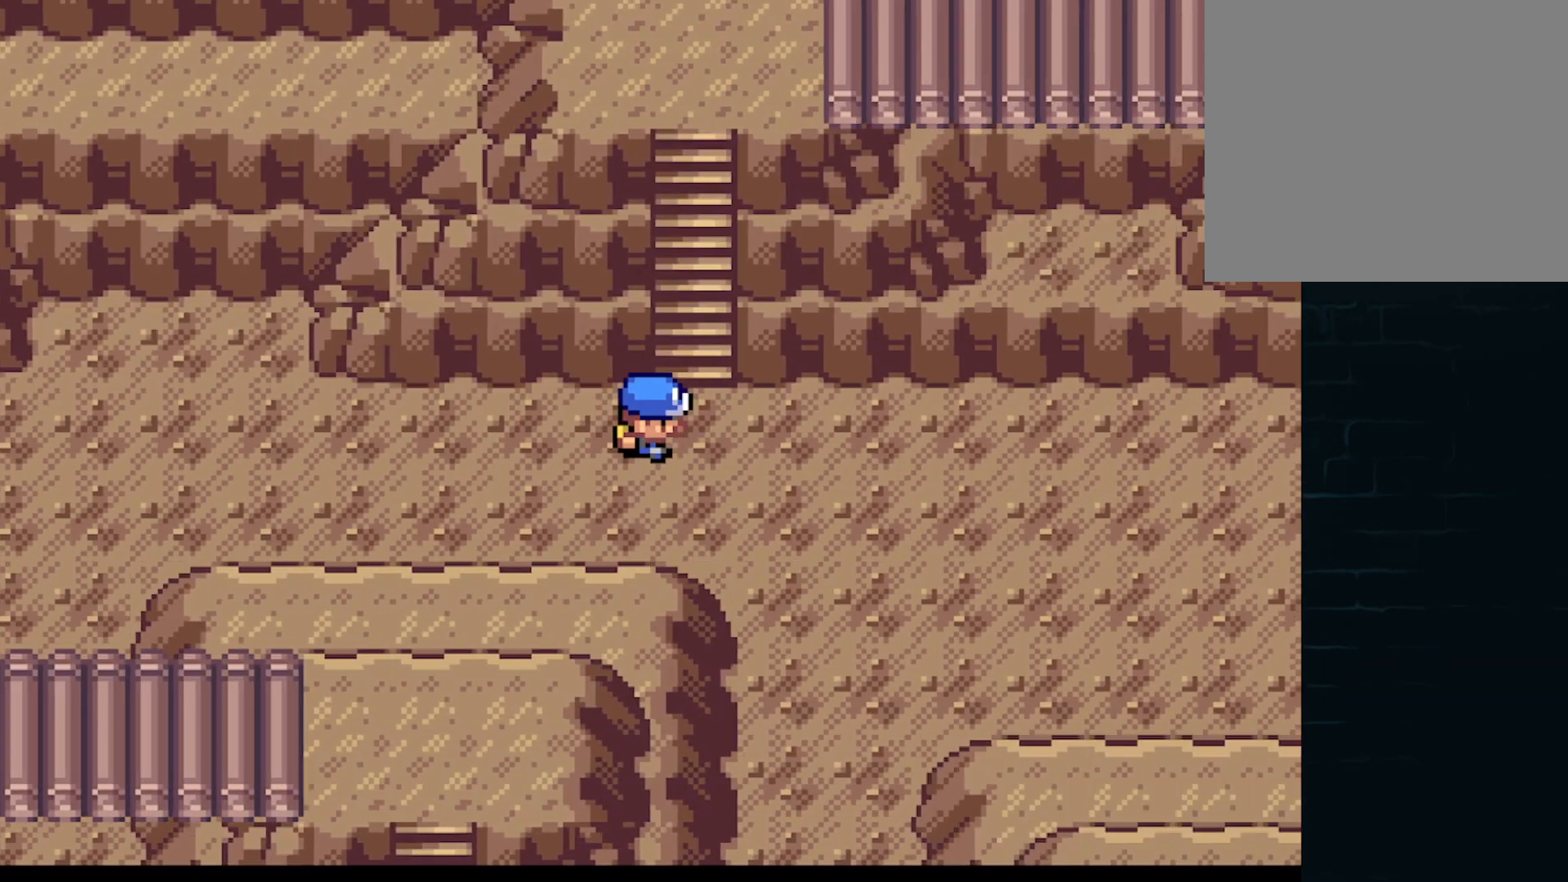
{"buttons": ["A", "DPAD_LEFT"], "left_stick": "center", "events": []}
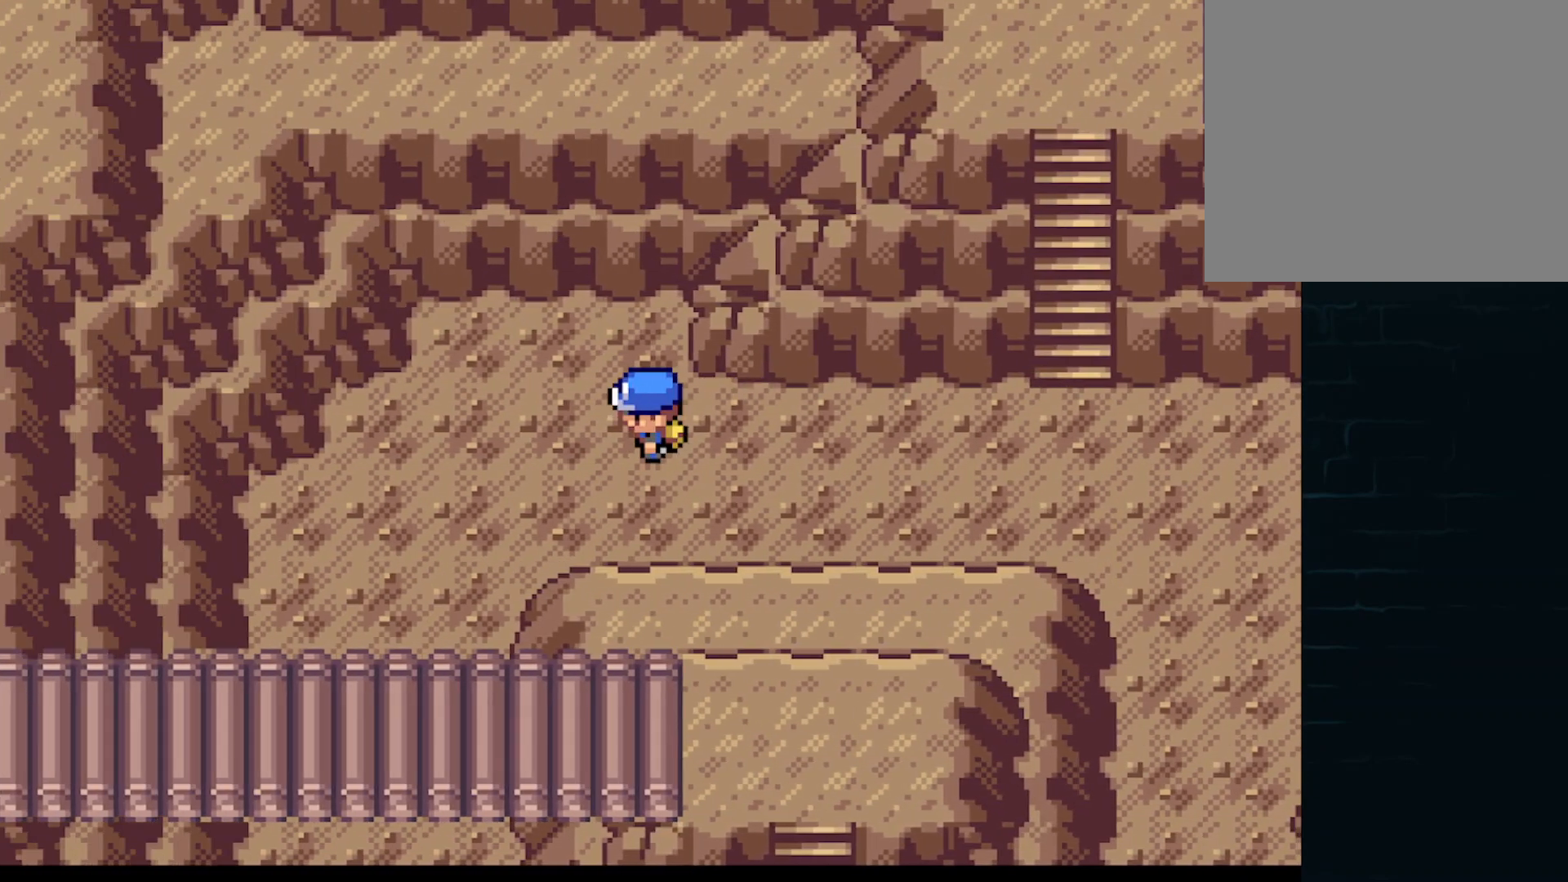
{"buttons": ["A", "DPAD_DOWN"], "left_stick": "center", "events": [[125, "DPAD_DOWN", "down"], [125, "DPAD_LEFT", "up"]]}
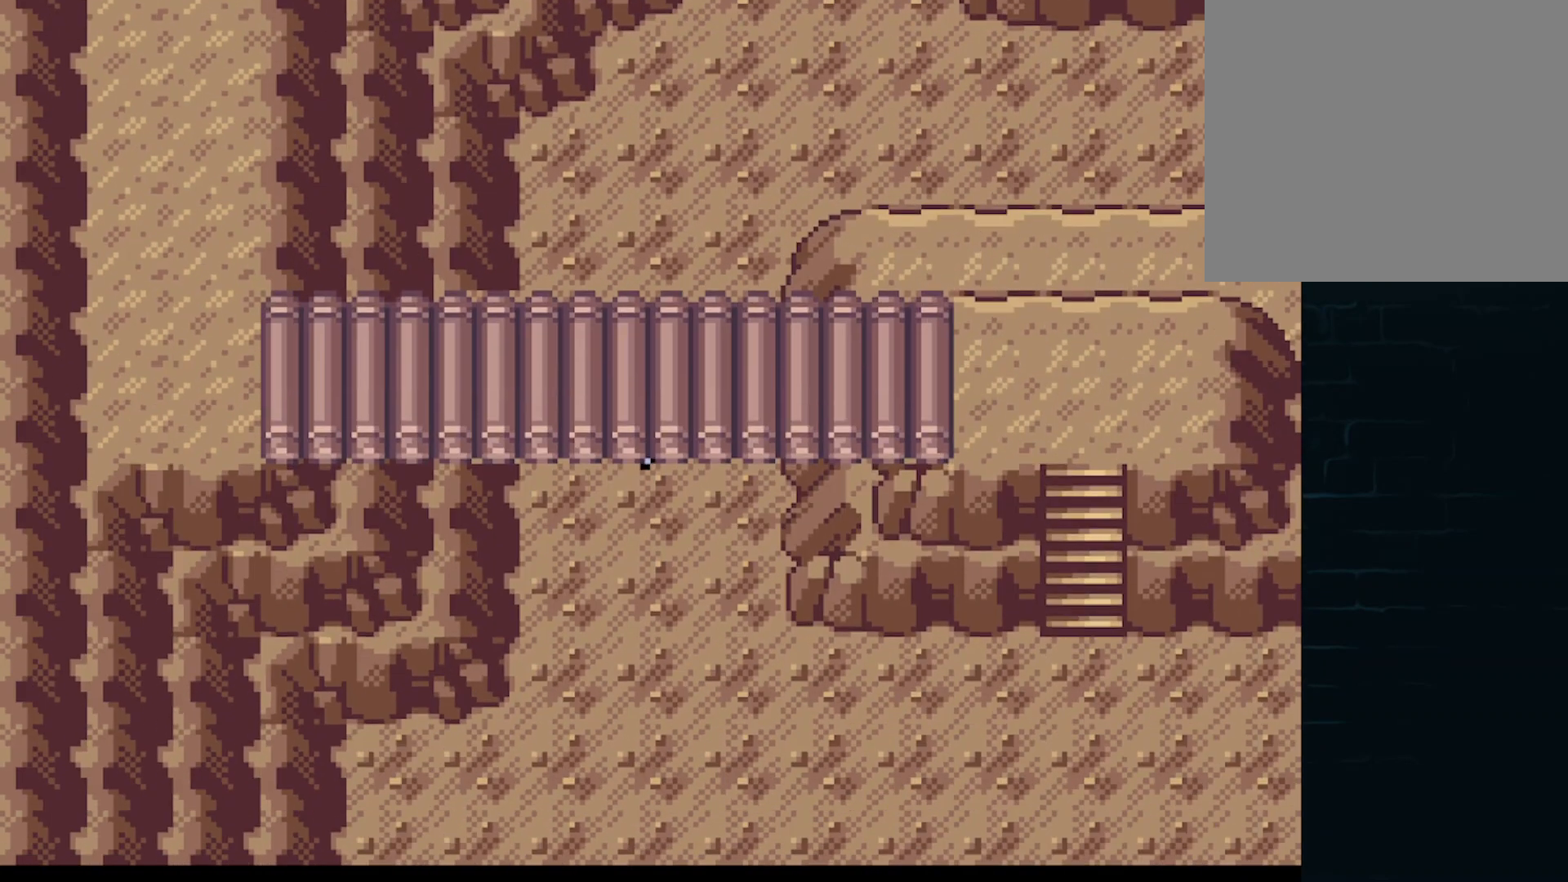
{"buttons": ["A", "DPAD_RIGHT"], "left_stick": "center", "events": [[209, "DPAD_RIGHT", "down"], [334, "DPAD_DOWN", "up"]]}
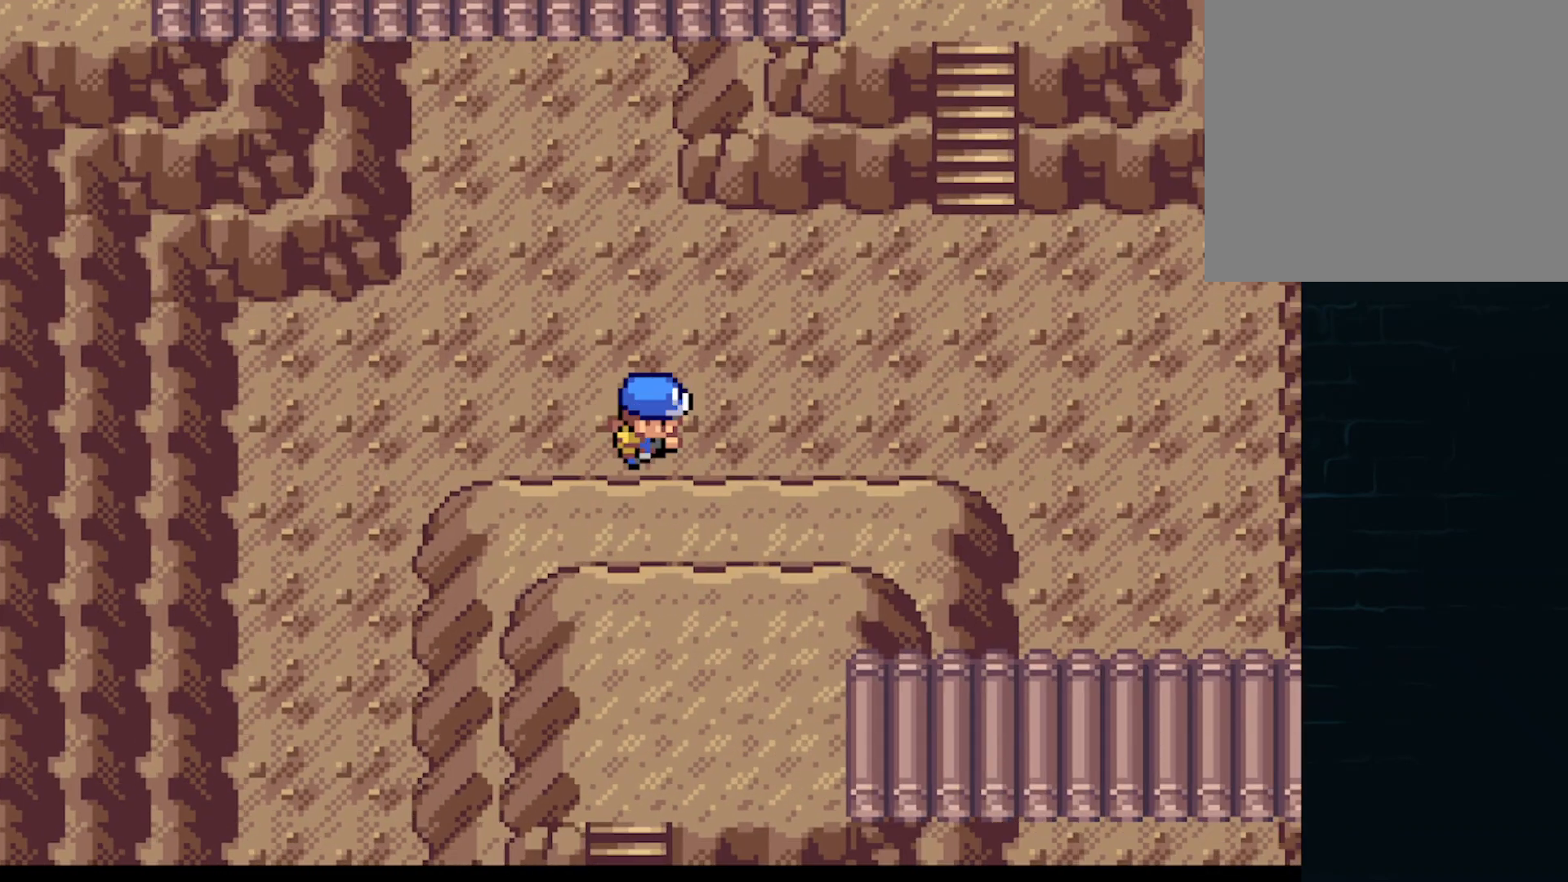
{"buttons": ["A", "DPAD_DOWN"], "left_stick": "center", "events": [[292, "DPAD_DOWN", "down"], [333, "DPAD_RIGHT", "up"]]}
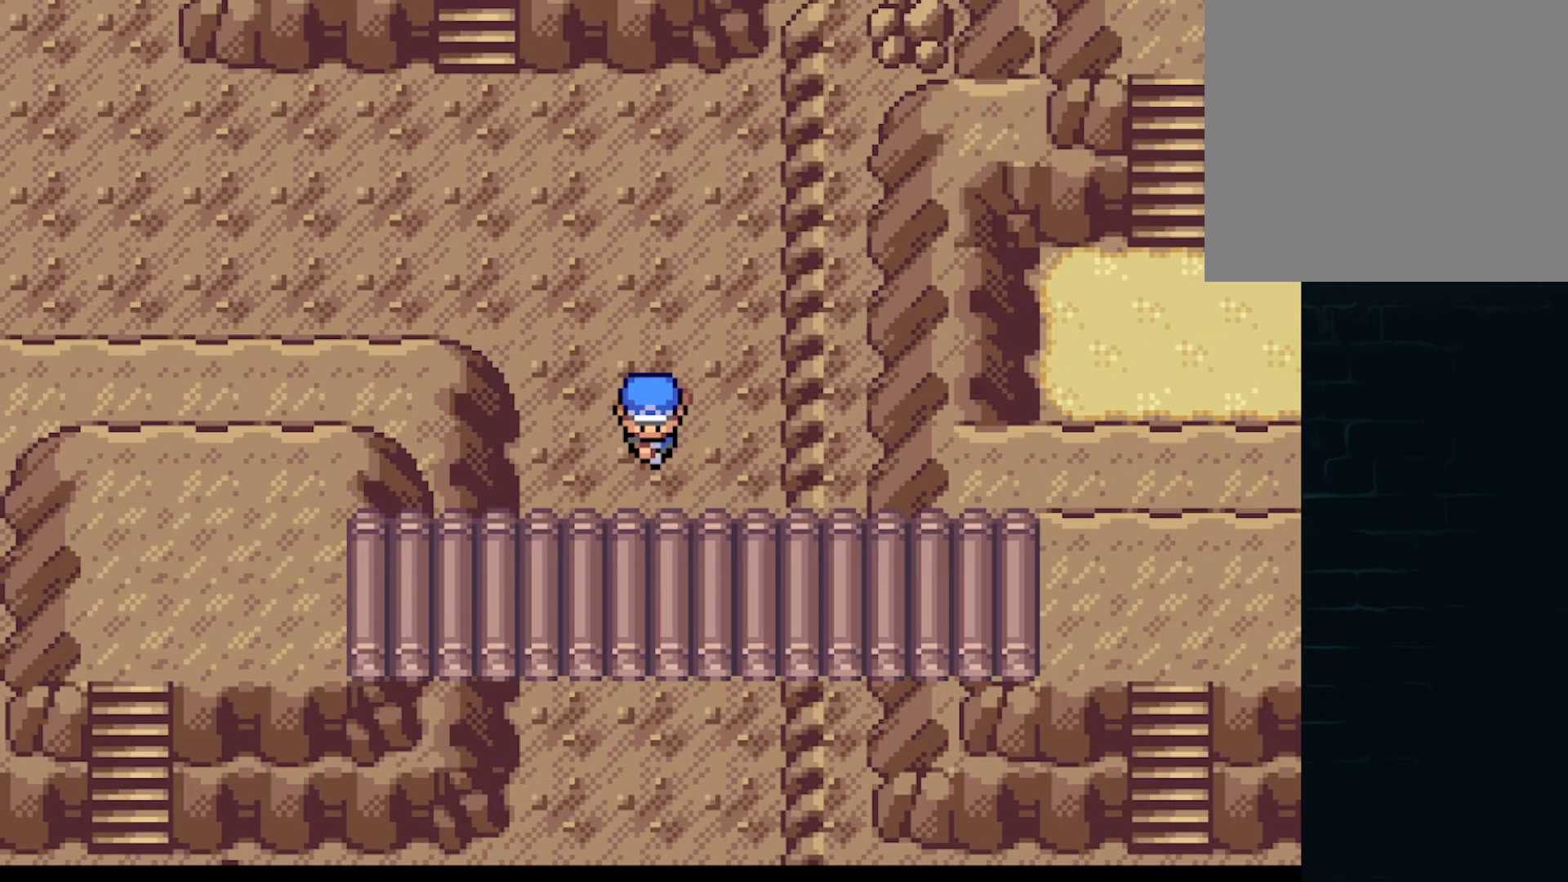
{"buttons": ["A", "DPAD_LEFT"], "left_stick": "center", "events": [[292, "DPAD_LEFT", "down"], [334, "DPAD_DOWN", "up"]]}
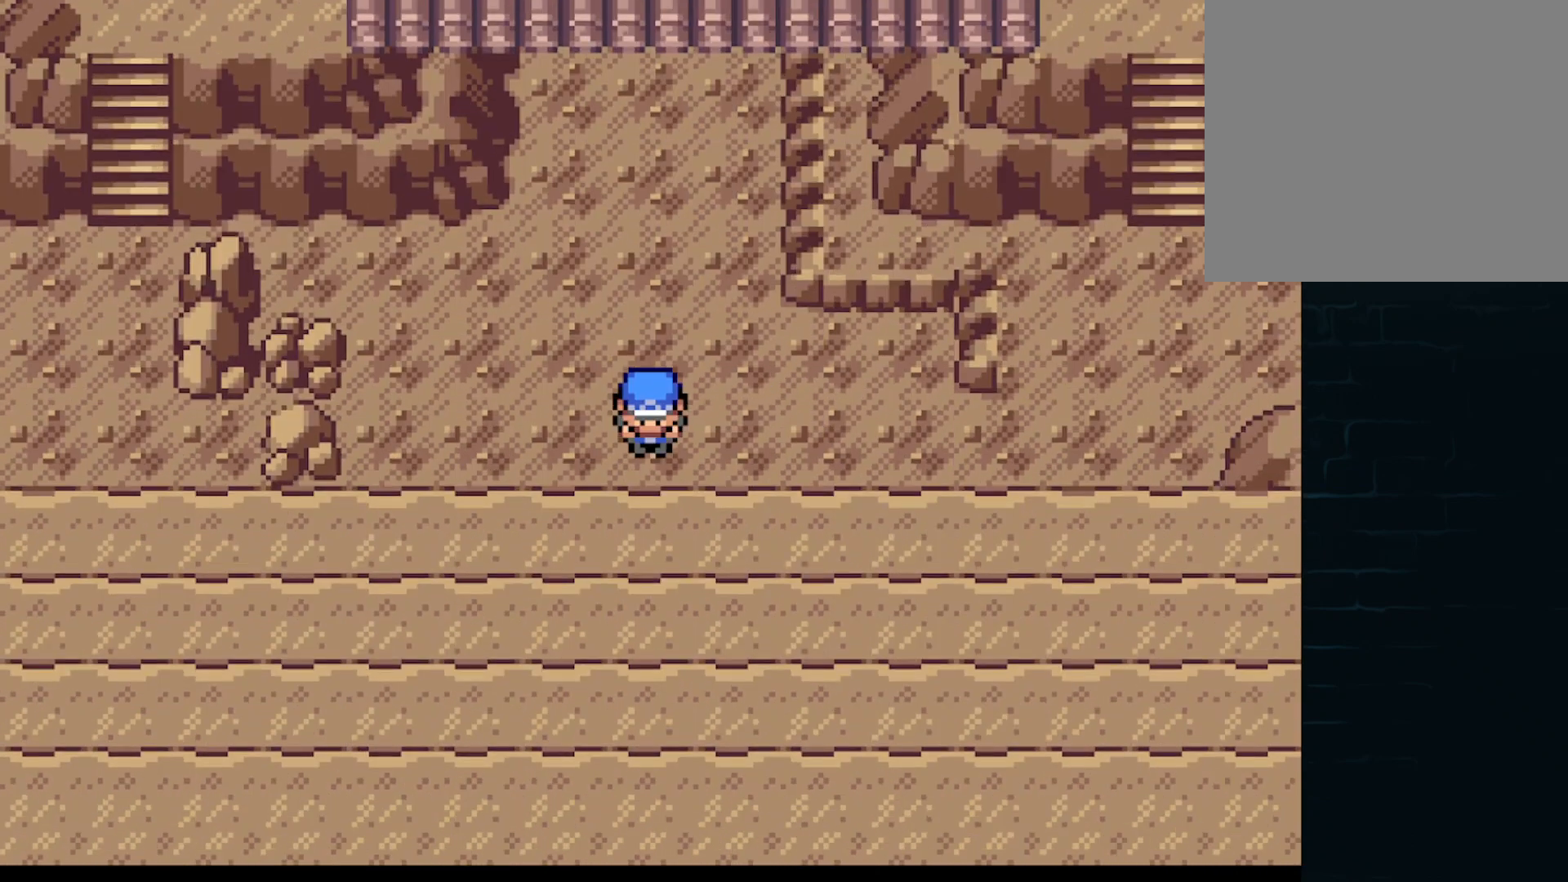
{"buttons": ["A", "DPAD_DOWN"], "left_stick": "center", "events": [[125, "DPAD_LEFT", "up"], [167, "DPAD_RIGHT", "down"], [333, "DPAD_RIGHT", "up"], [333, "DPAD_UP", "down"], [459, "DPAD_UP", "up"], [500, "DPAD_DOWN", "down"]]}
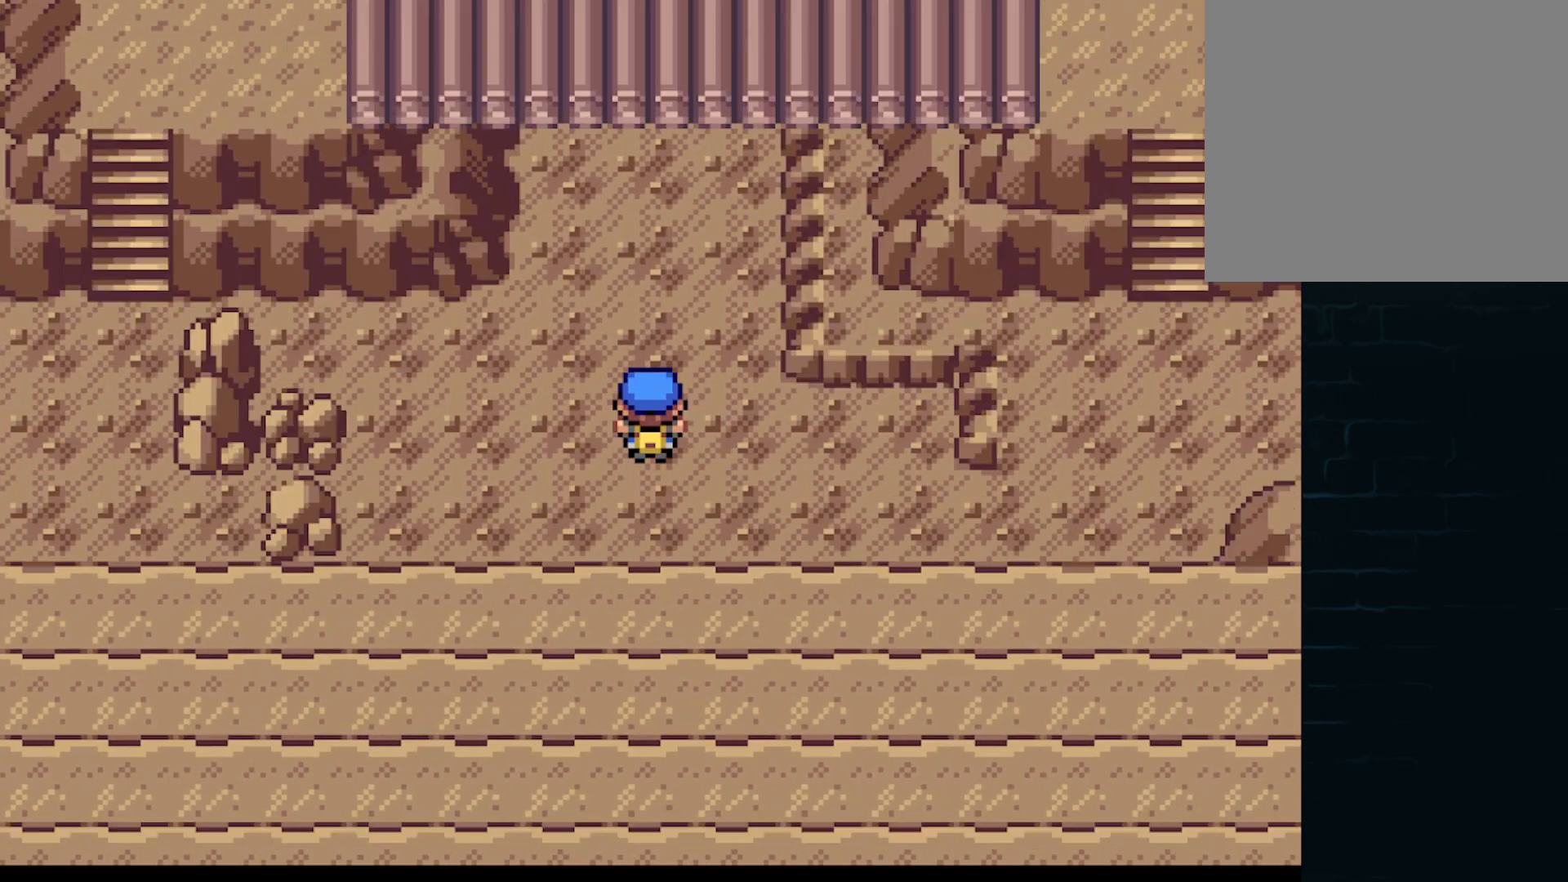
{"buttons": ["A", "DPAD_RIGHT"], "left_stick": "center", "events": [[125, "DPAD_RIGHT", "down"], [251, "DPAD_DOWN", "up"]]}
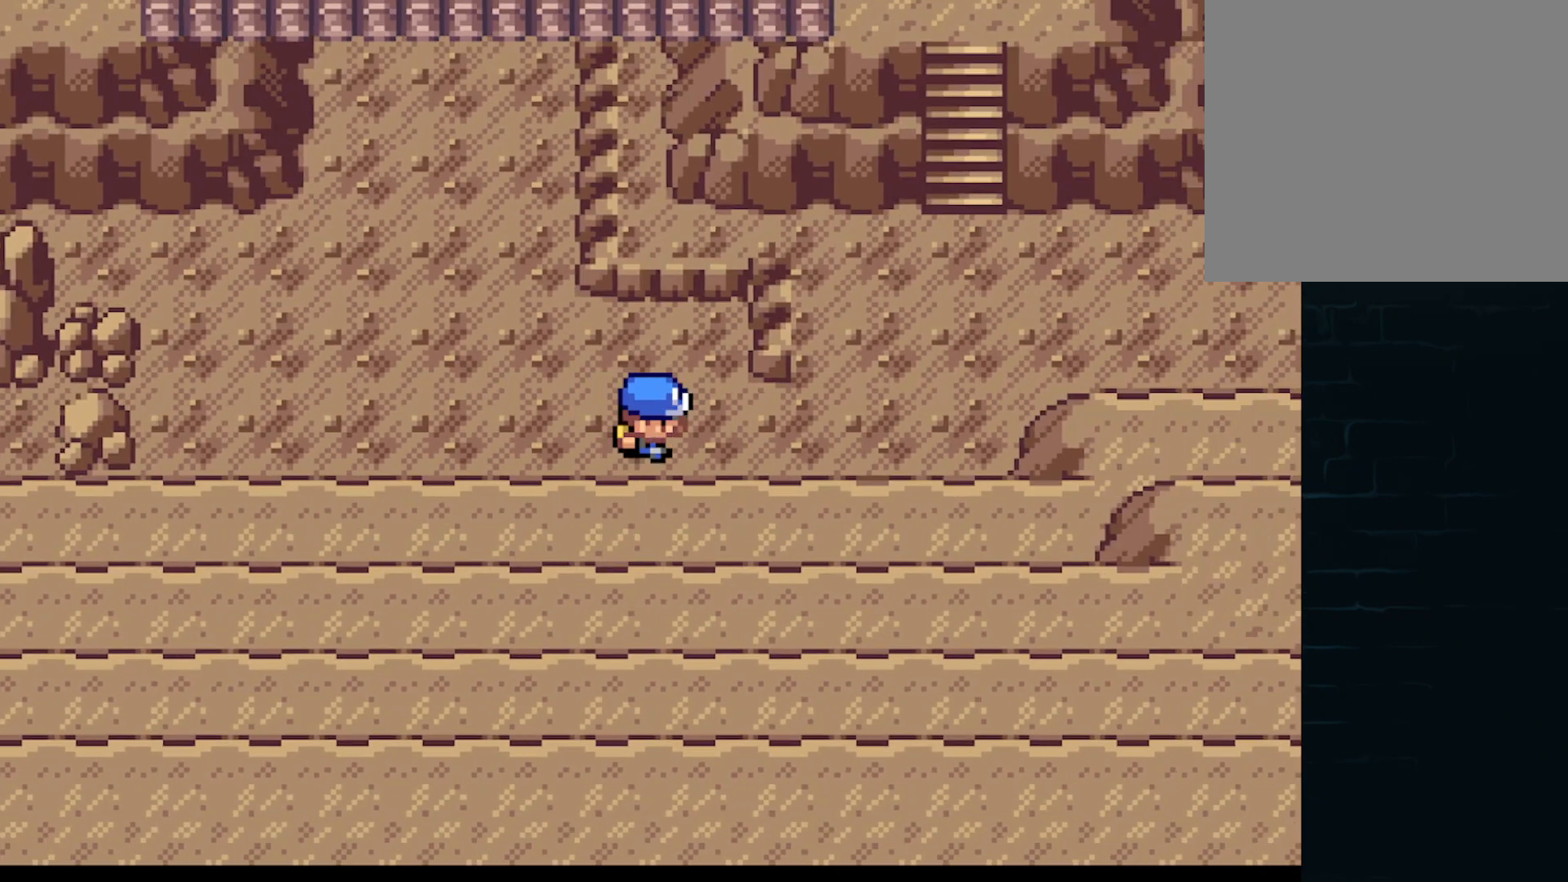
{"buttons": ["A", "DPAD_RIGHT"], "left_stick": "center", "events": [[167, "DPAD_RIGHT", "up"], [167, "DPAD_UP", "down"], [333, "DPAD_RIGHT", "down"], [333, "DPAD_UP", "up"]]}
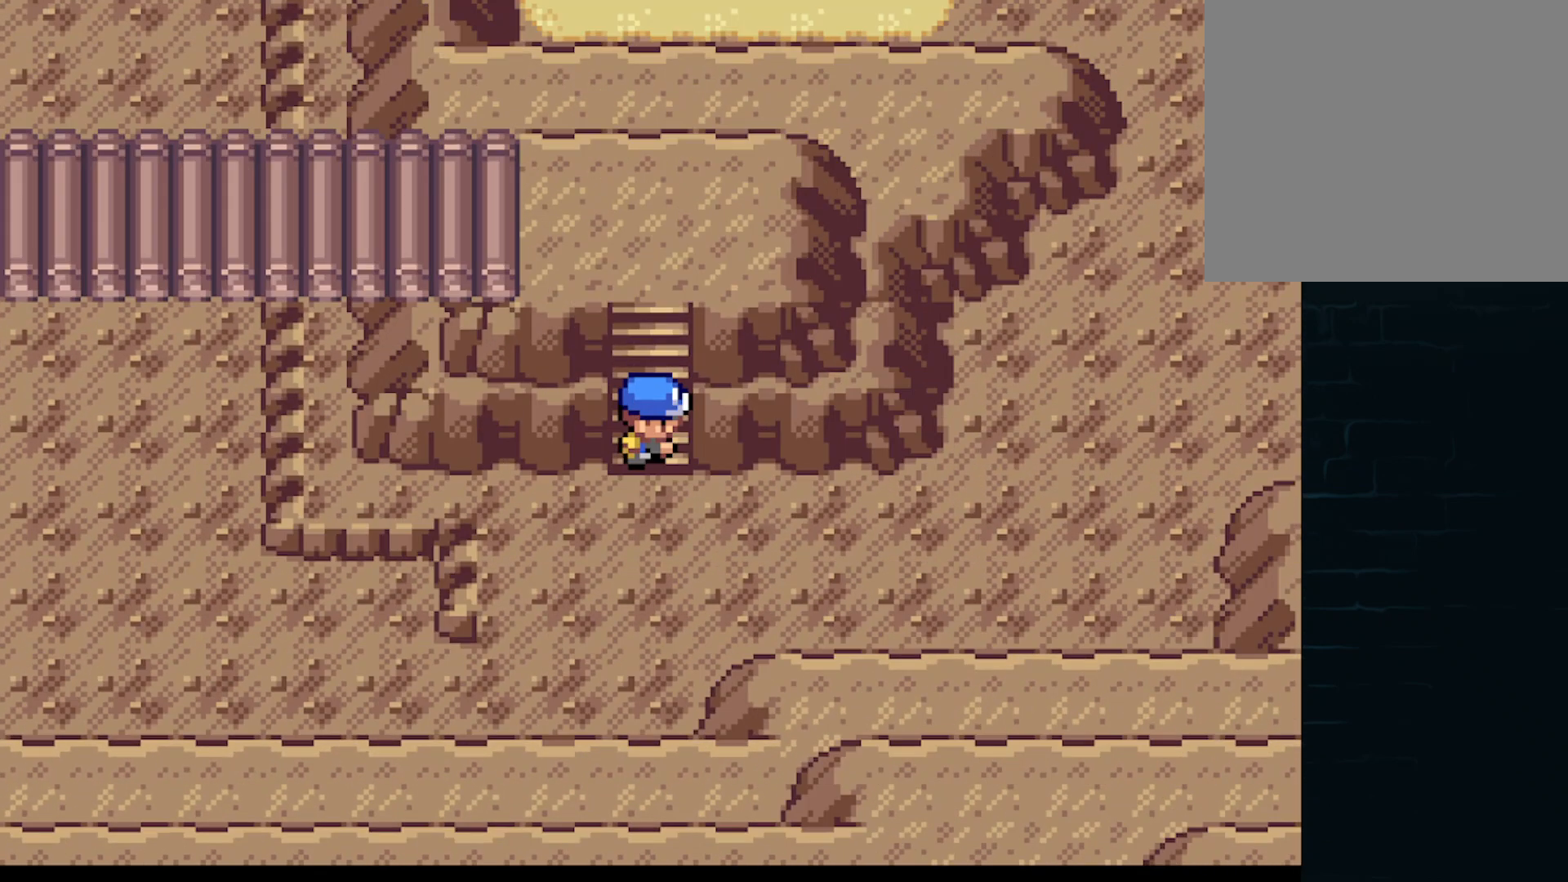
{"buttons": ["A", "DPAD_RIGHT"], "left_stick": "center", "events": [[251, "DPAD_DOWN", "down"], [292, "DPAD_RIGHT", "up"], [417, "DPAD_RIGHT", "down"], [459, "DPAD_DOWN", "up"]]}
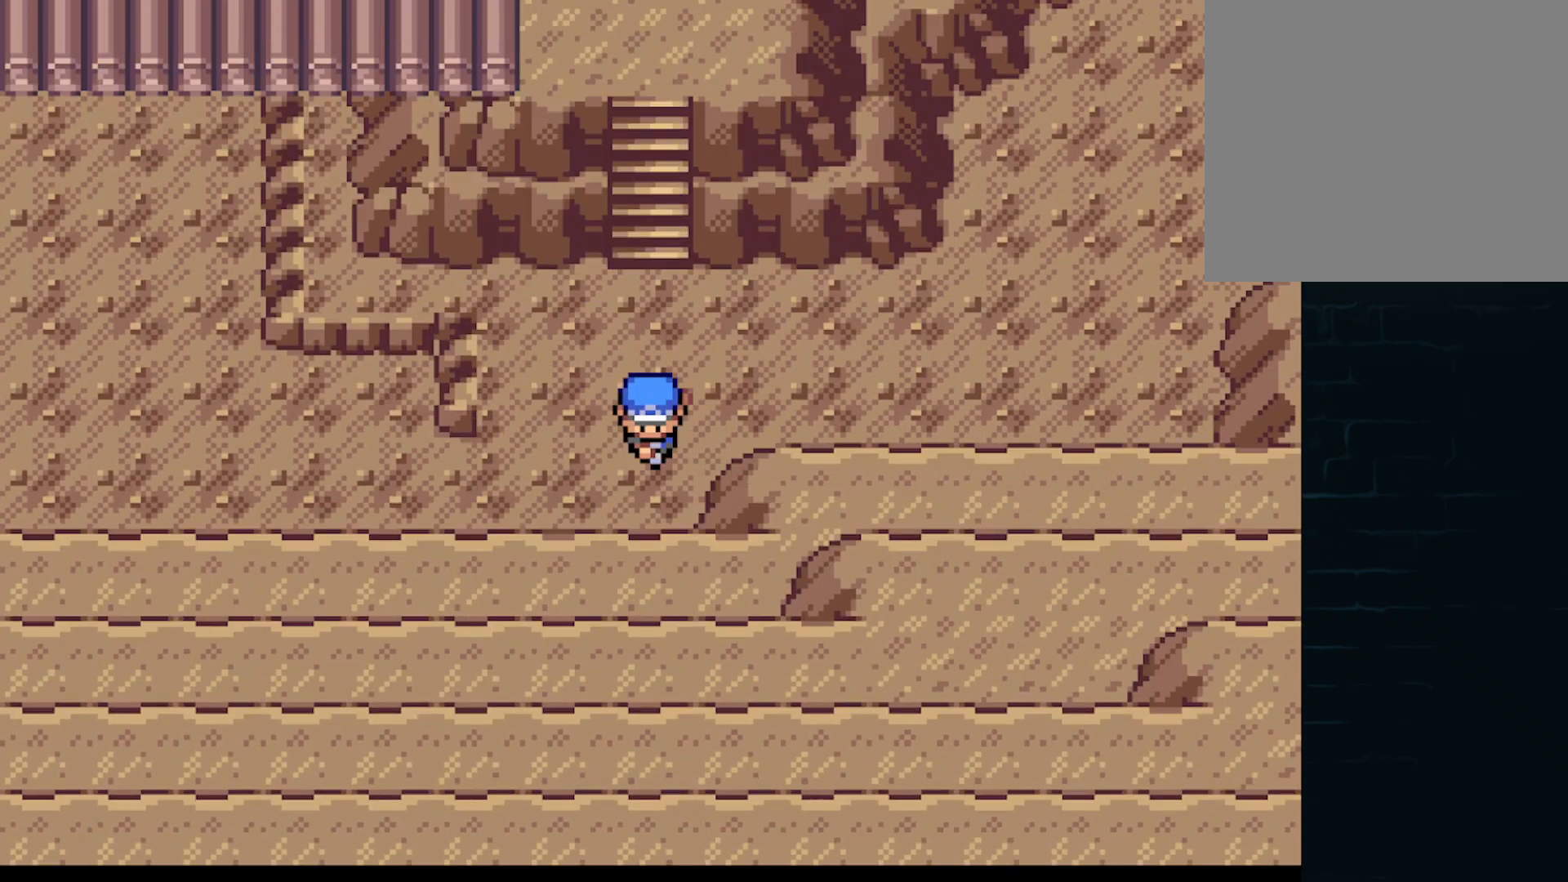
{"buttons": ["A", "DPAD_RIGHT"], "left_stick": "center", "events": [[208, "DPAD_RIGHT", "up"], [208, "DPAD_UP", "down"], [292, "DPAD_RIGHT", "down"], [292, "DPAD_UP", "up"]]}
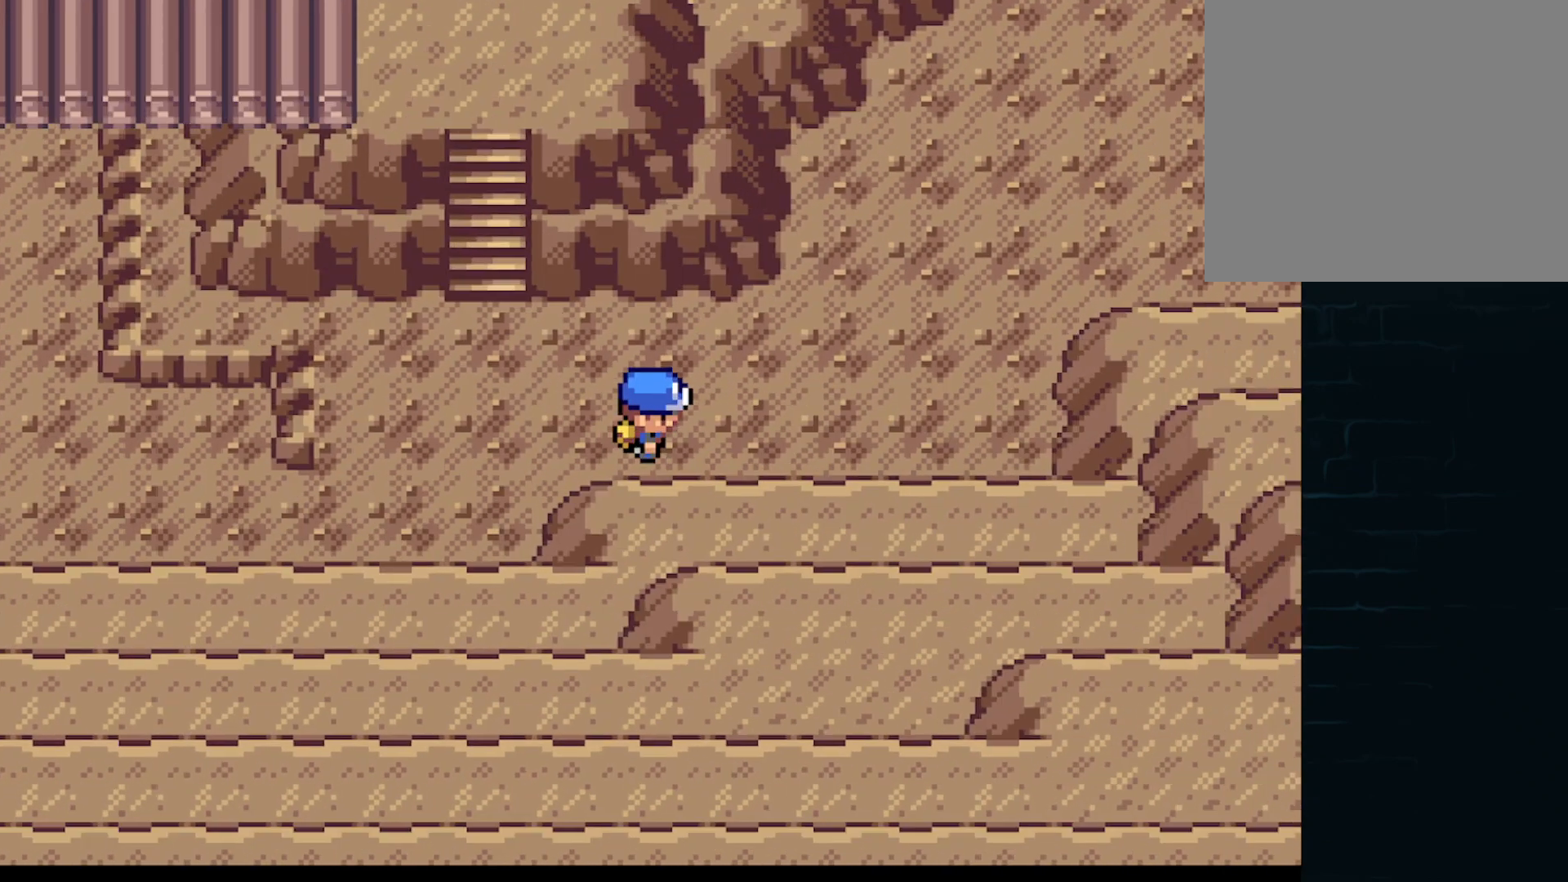
{"buttons": ["A", "DPAD_RIGHT"], "left_stick": "center", "events": [[209, "DPAD_RIGHT", "up"], [209, "DPAD_UP", "down"], [459, "DPAD_RIGHT", "down"], [459, "DPAD_UP", "up"]]}
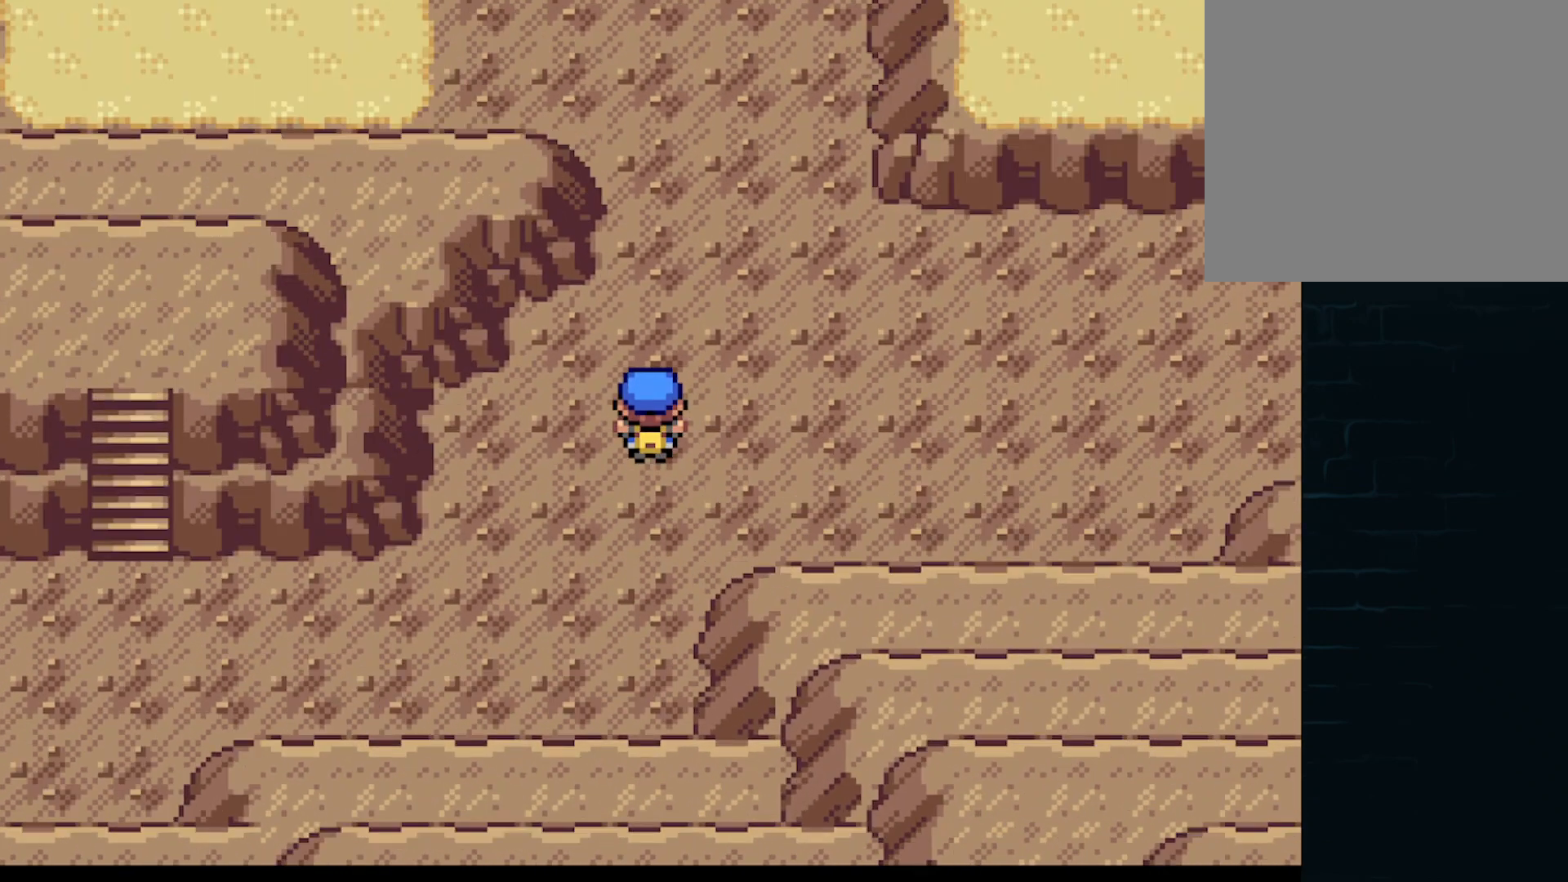
{"buttons": ["A", "DPAD_RIGHT"], "left_stick": "center", "events": [[208, "DPAD_RIGHT", "up"], [208, "DPAD_UP", "down"], [375, "DPAD_RIGHT", "down"], [375, "DPAD_UP", "up"]]}
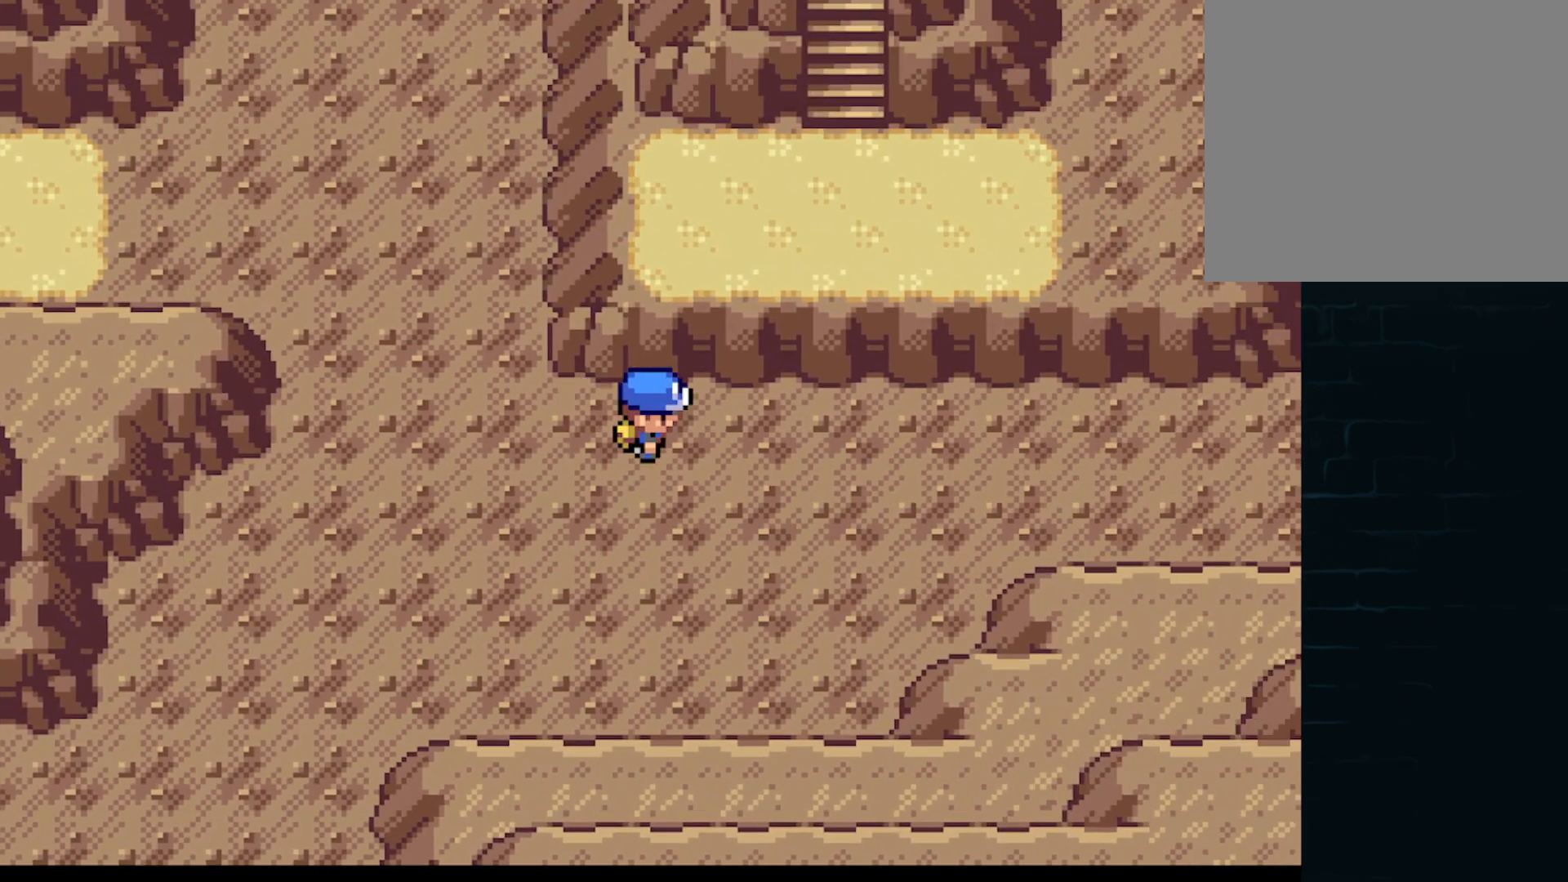
{"buttons": ["A", "DPAD_UP"], "left_stick": "center", "events": [[501, "DPAD_RIGHT", "up"], [501, "DPAD_UP", "down"]]}
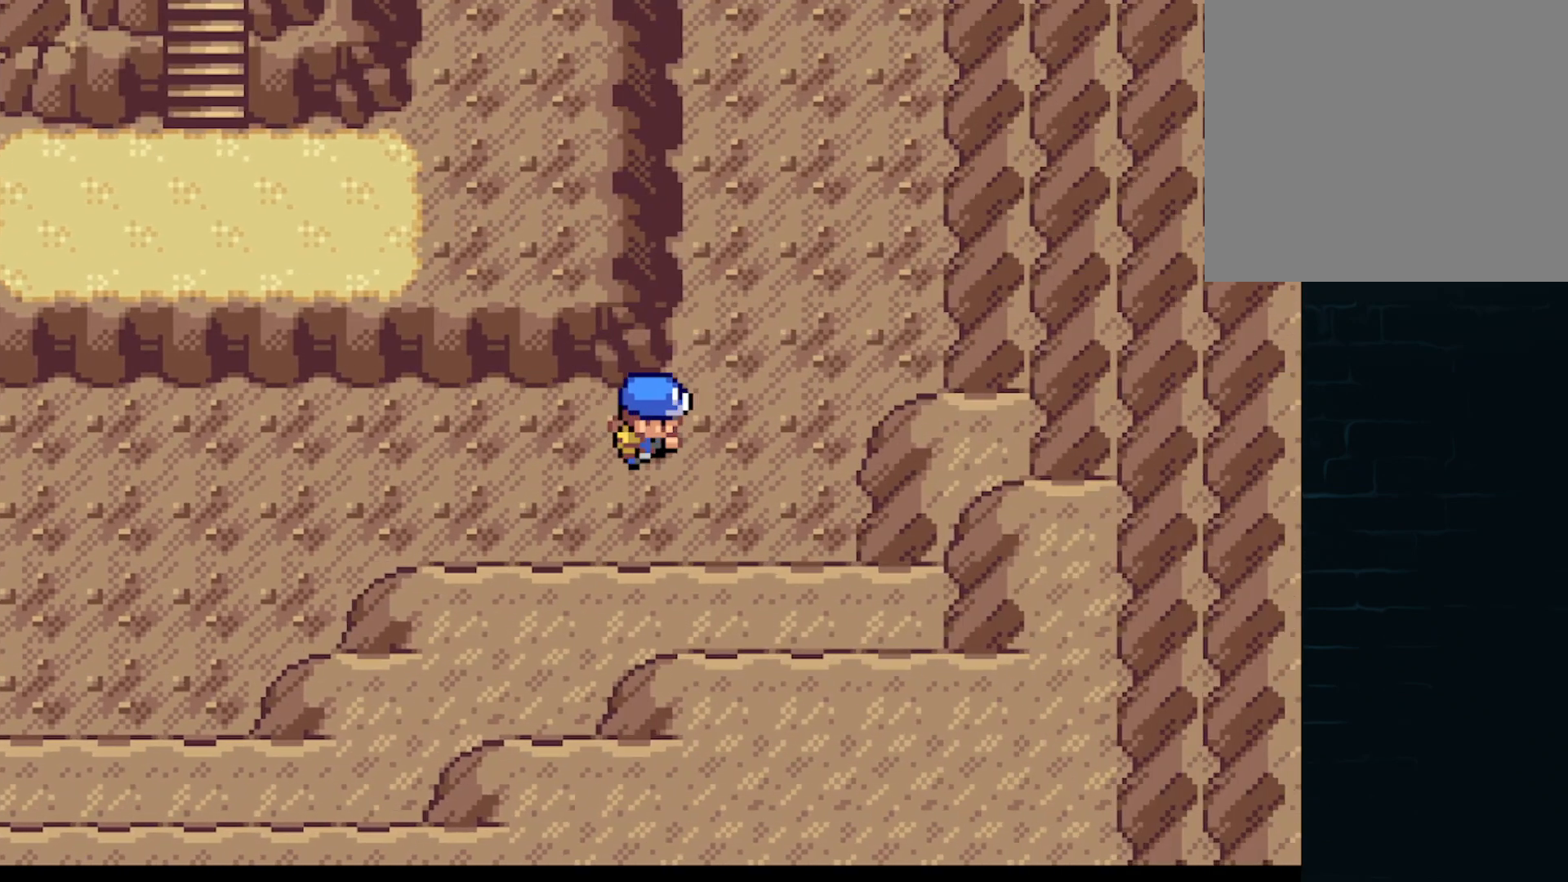
{"buttons": ["A", "DPAD_UP"], "left_stick": "center", "events": []}
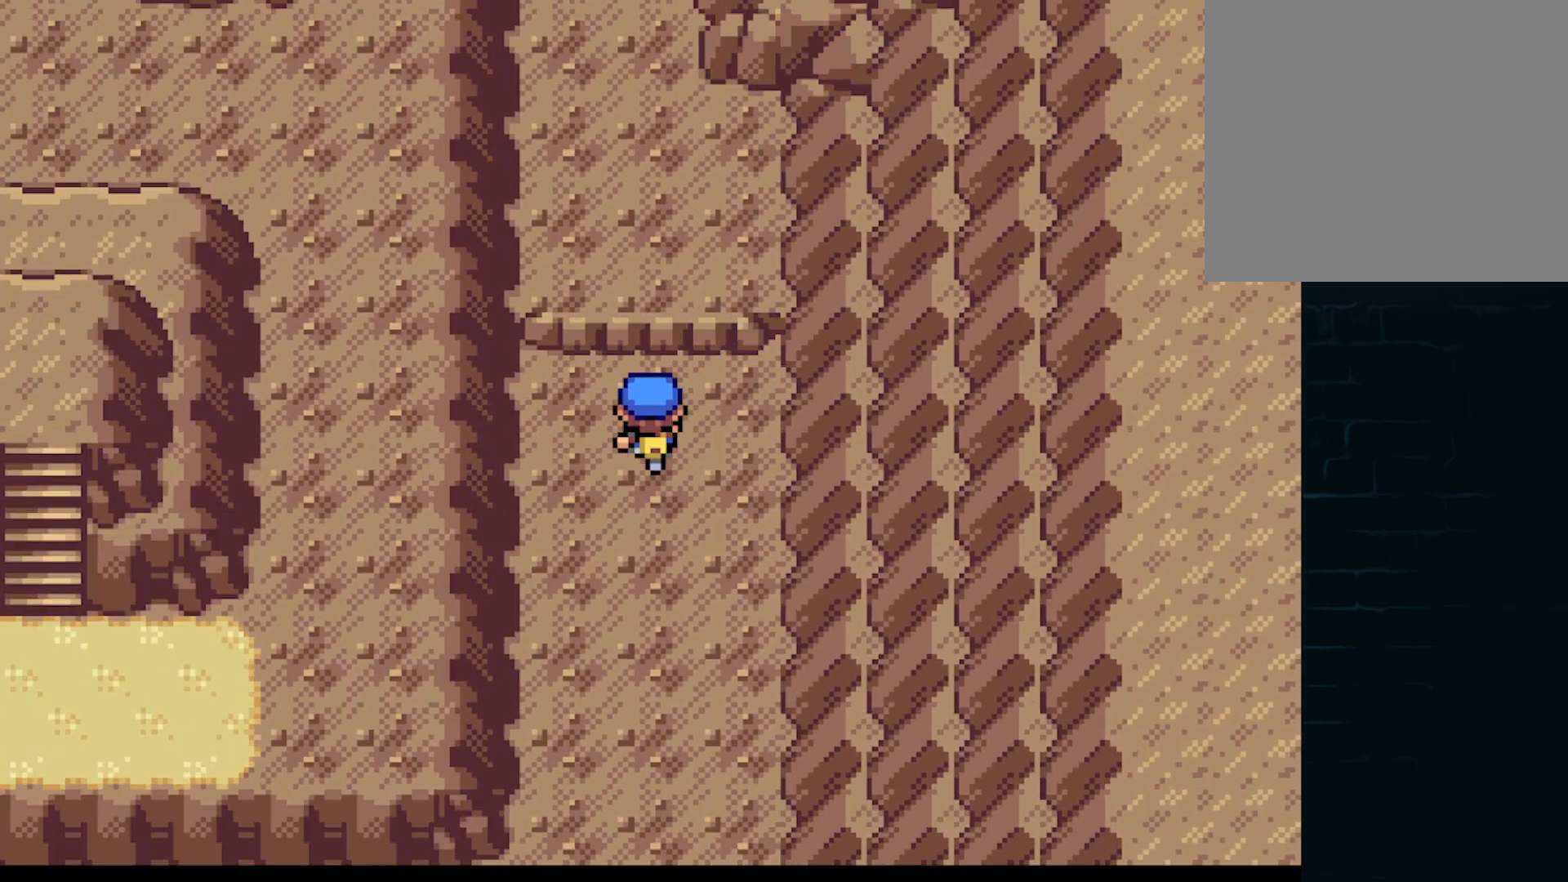
{"buttons": ["A", "DPAD_LEFT"], "left_stick": "center", "events": [[84, "DPAD_DOWN", "down"], [84, "DPAD_RIGHT", "down"], [84, "DPAD_UP", "up"], [125, "DPAD_RIGHT", "up"], [459, "DPAD_DOWN", "up"], [459, "DPAD_LEFT", "down"]]}
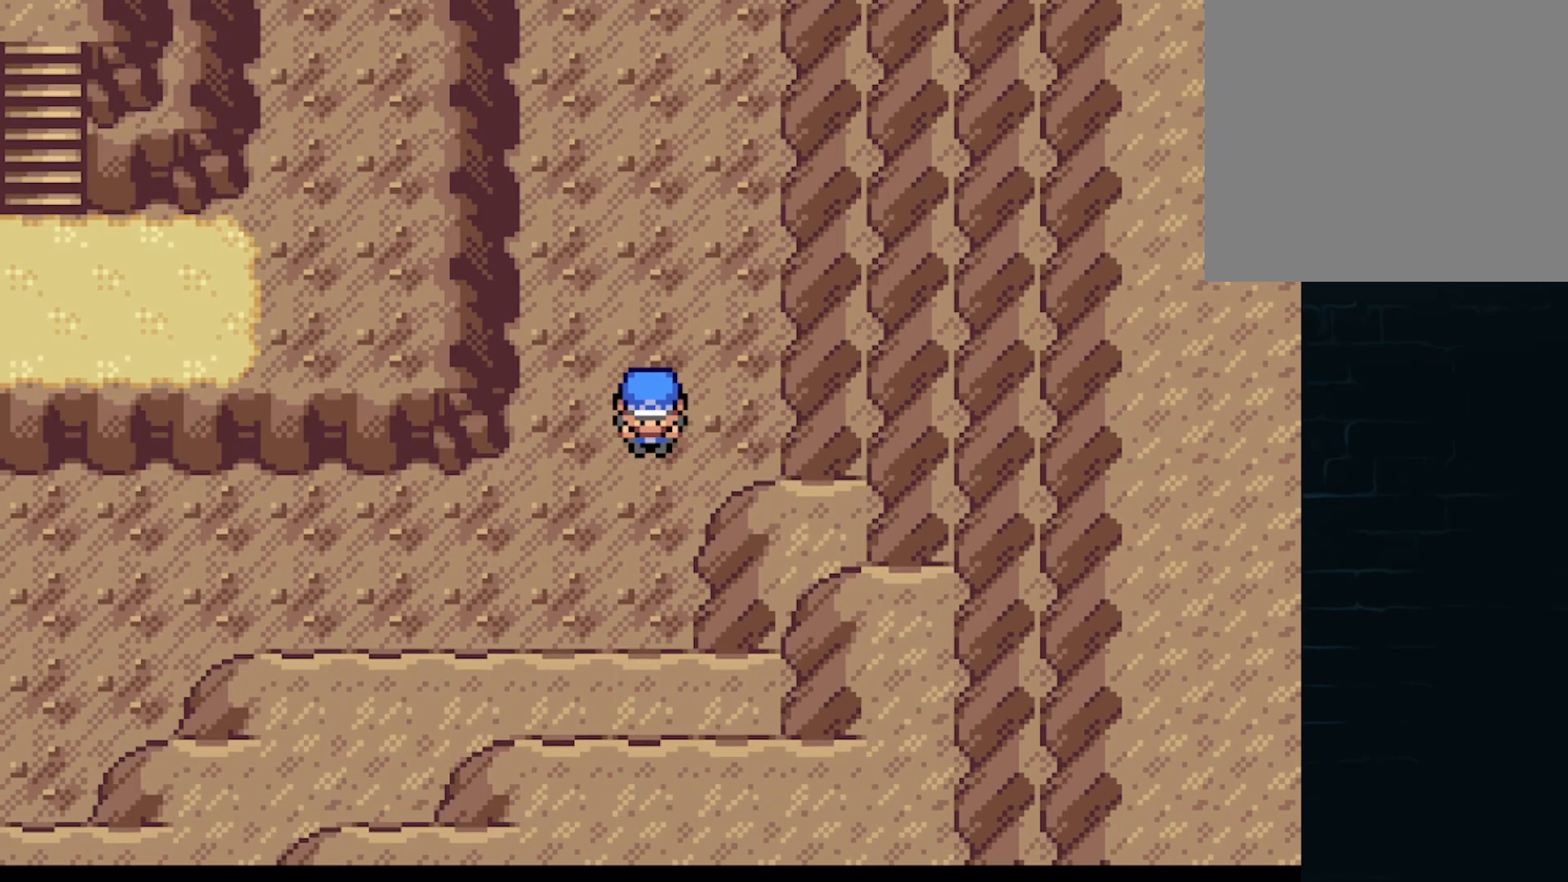
{"buttons": ["A", "DPAD_LEFT"], "left_stick": "center", "events": []}
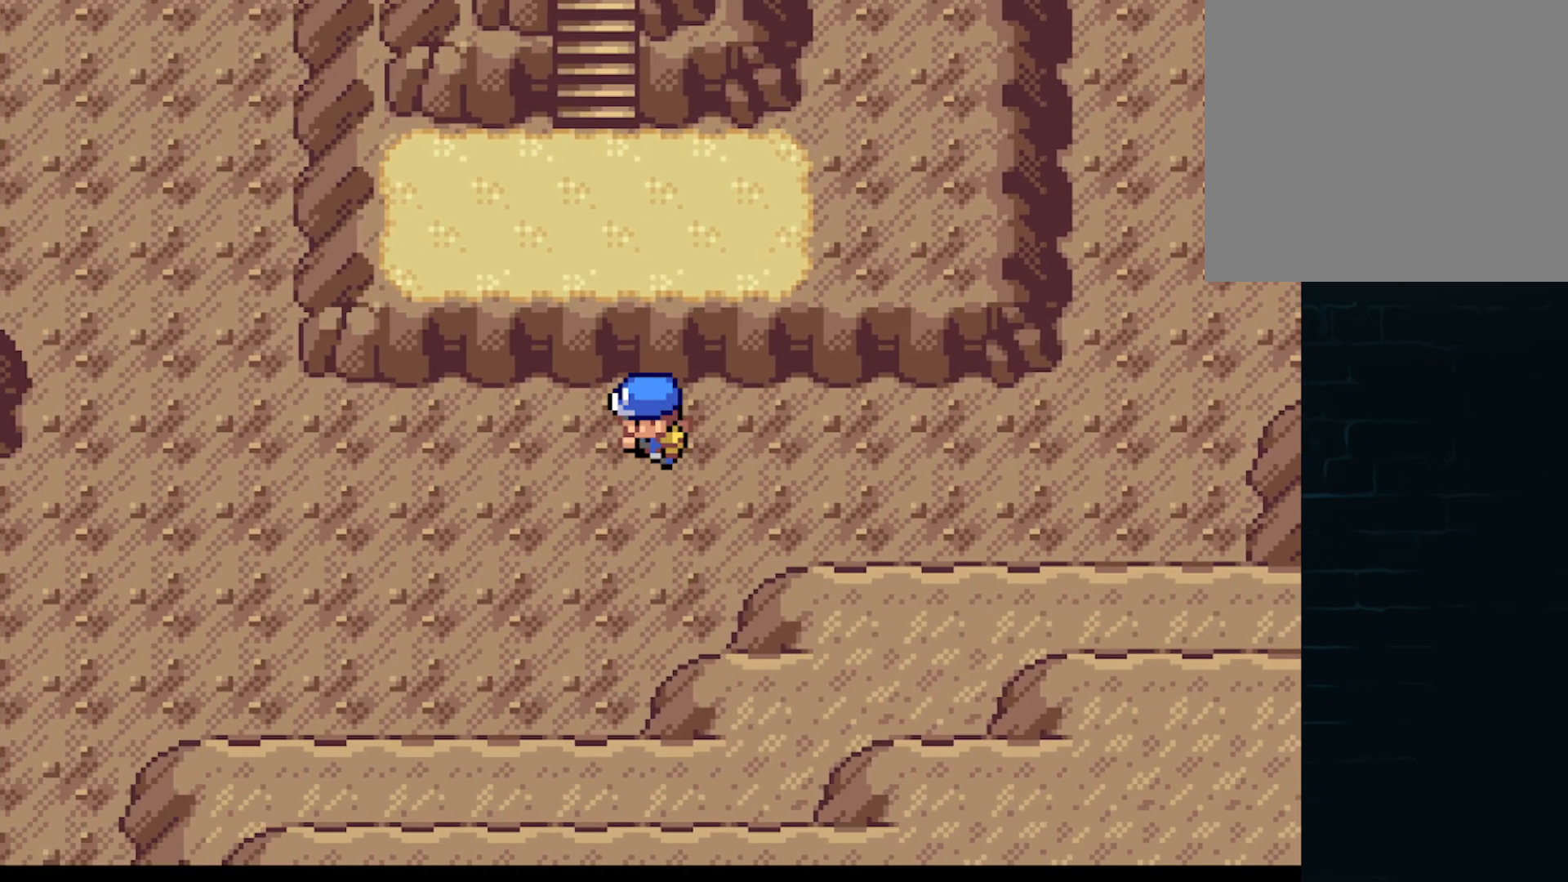
{"buttons": ["A", "DPAD_UP"], "left_stick": "center", "events": [[167, "DPAD_UP", "down"], [209, "DPAD_LEFT", "up"]]}
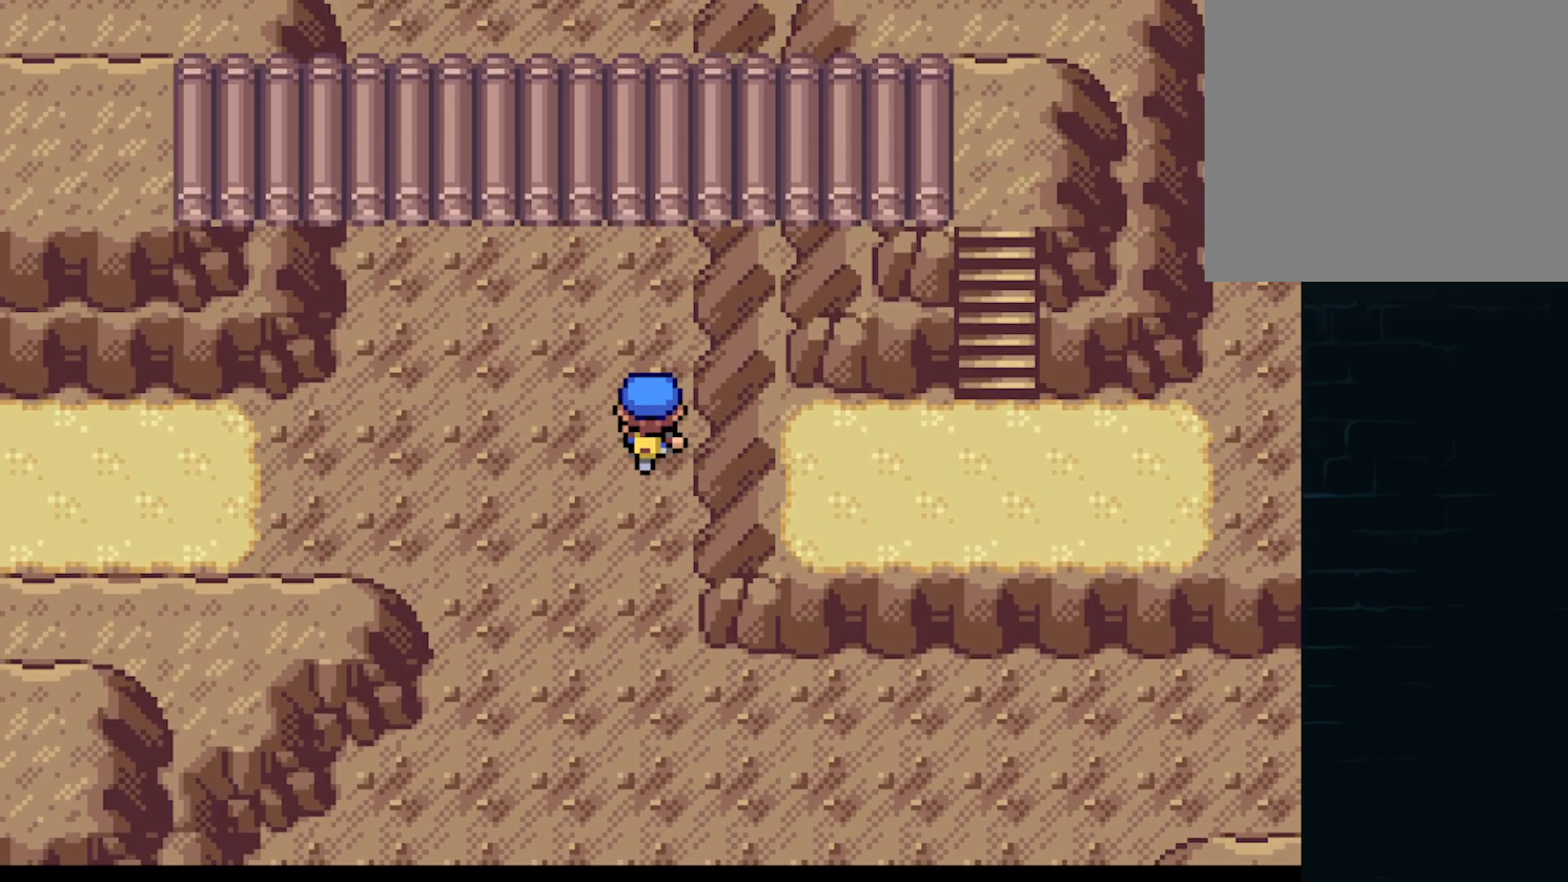
{"buttons": ["A", "DPAD_UP", "DPAD_LEFT"], "left_stick": "center", "events": [[125, "DPAD_LEFT", "down"], [167, "DPAD_UP", "up"], [375, "DPAD_LEFT", "up"], [375, "DPAD_UP", "down"], [459, "DPAD_LEFT", "down"]]}
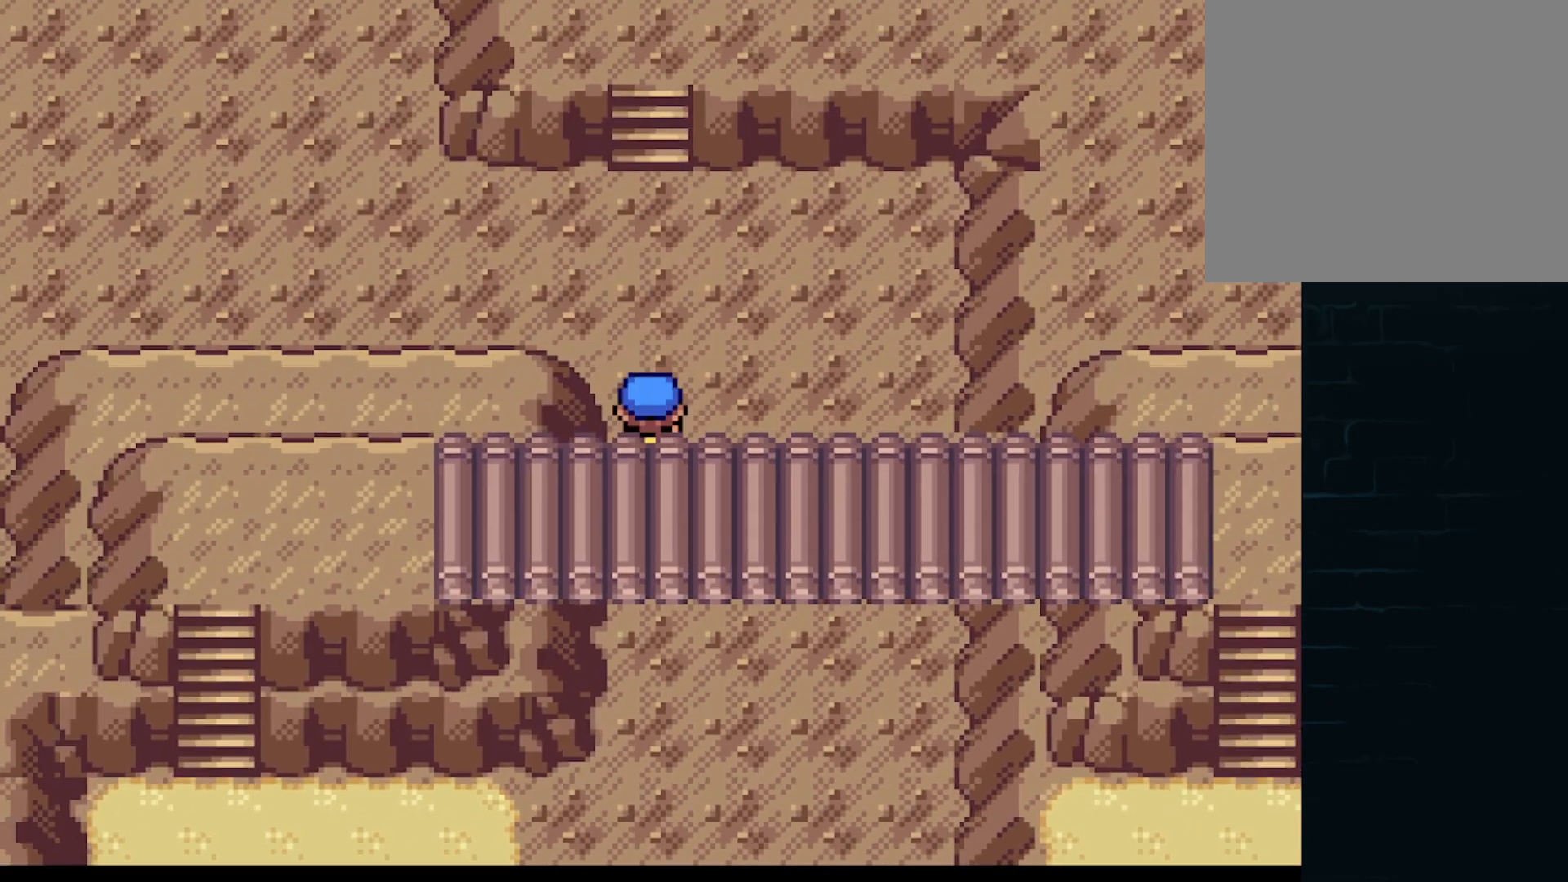
{"buttons": ["A", "DPAD_UP", "DPAD_LEFT"], "left_stick": "center", "events": [[42, "DPAD_UP", "up"], [376, "DPAD_LEFT", "up"], [376, "DPAD_UP", "down"], [501, "DPAD_LEFT", "down"]]}
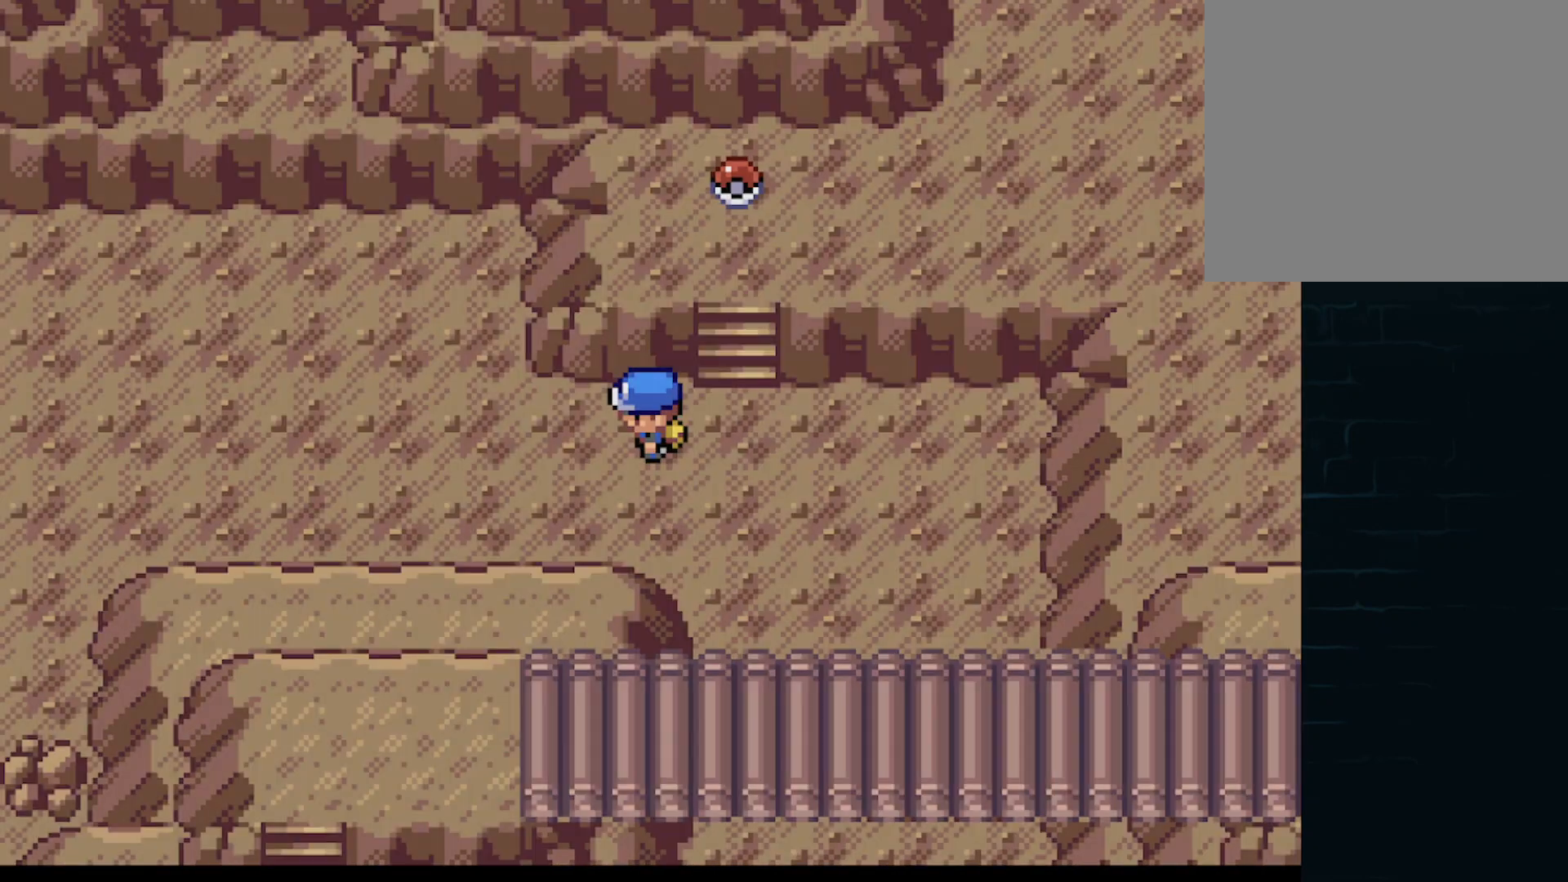
{"buttons": ["A", "DPAD_LEFT"], "left_stick": "center", "events": [[41, "DPAD_UP", "up"], [208, "DPAD_LEFT", "up"], [250, "A", "up"], [417, "A", "down"], [459, "DPAD_RIGHT", "down"], [500, "DPAD_LEFT", "down"], [500, "DPAD_RIGHT", "up"]]}
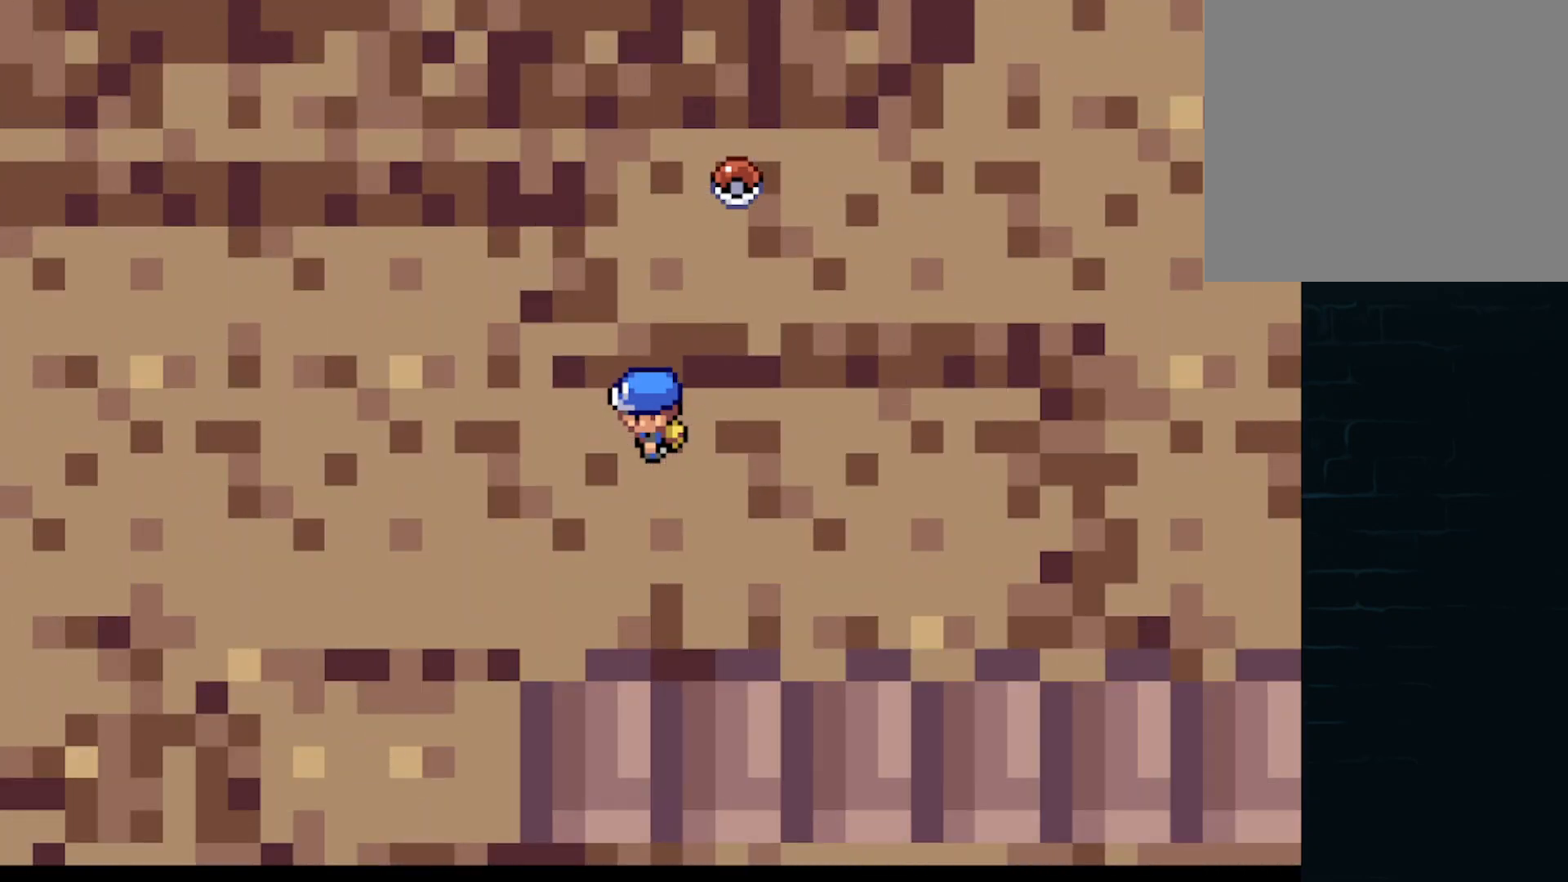
{"buttons": [], "left_stick": "center", "events": [[42, "A", "up"], [125, "DPAD_UP", "down"], [167, "DPAD_LEFT", "up"], [209, "A", "down"], [251, "DPAD_UP", "up"], [292, "A", "up"]]}
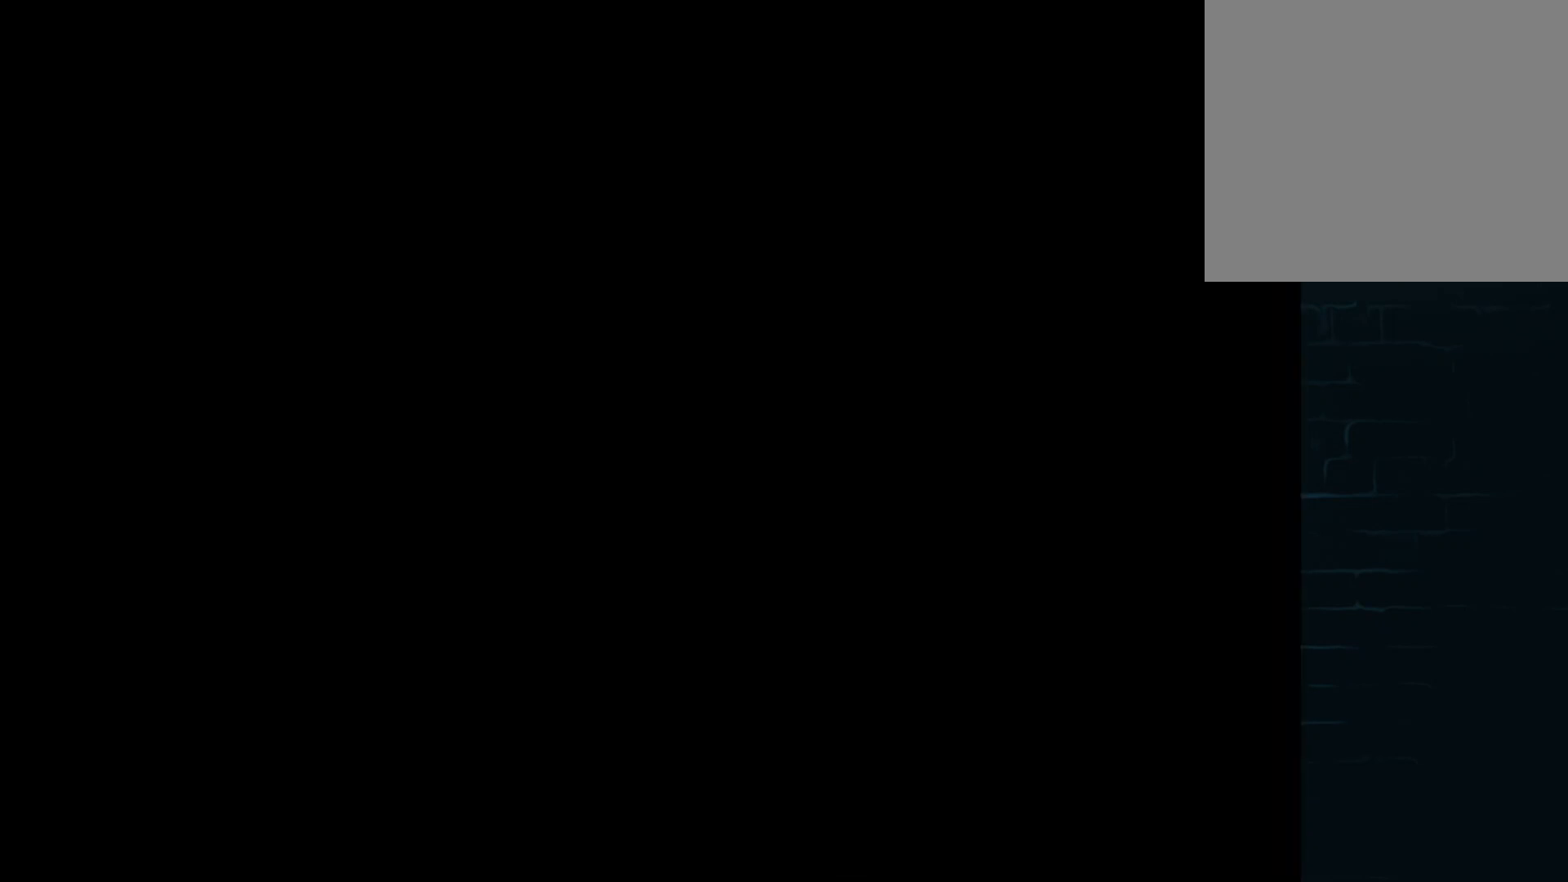
{"buttons": [], "left_stick": "center", "events": []}